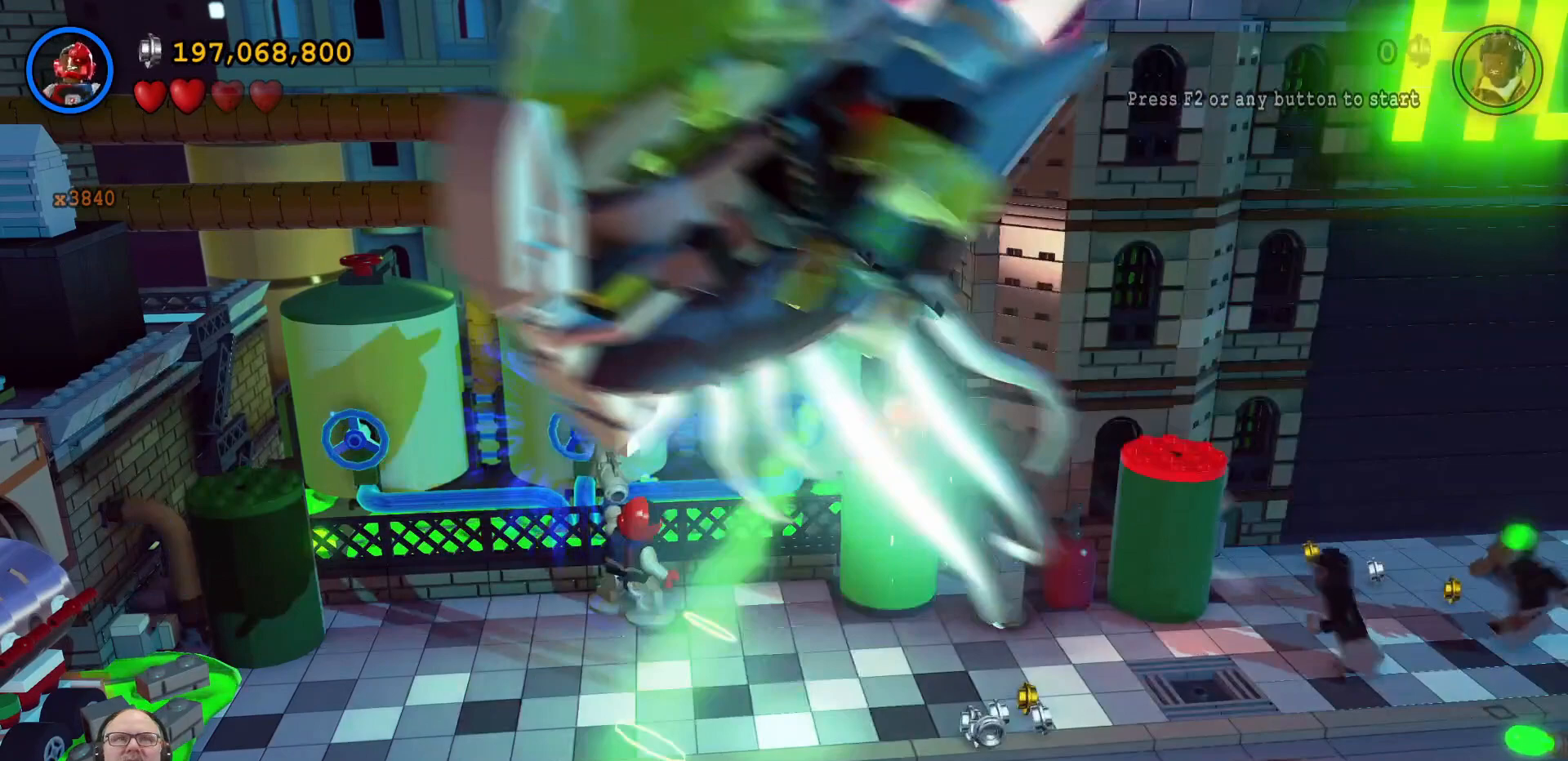
Gameplay with a controller (Xbox layout); each line is a JSON object with the inputs held at the frame after it. "events" lists button and stick changes between this image and that frame as [ms after this image, input, new state], when the widget could be followed in between. Not read: L3 R3.
{"buttons": ["B"], "left_stick": "center", "right_stick": "center", "events": []}
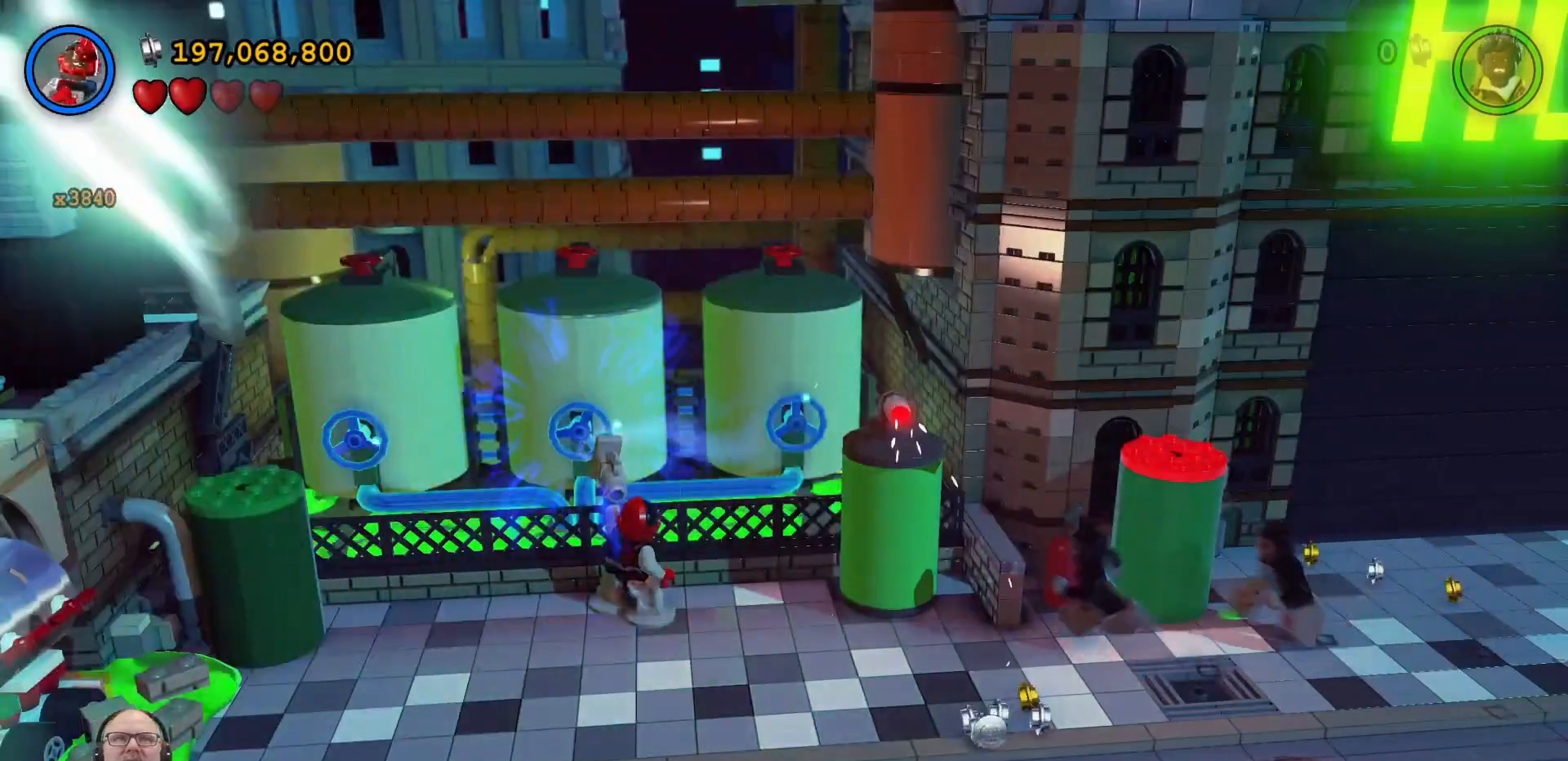
{"buttons": ["B"], "left_stick": "center", "right_stick": "center", "events": []}
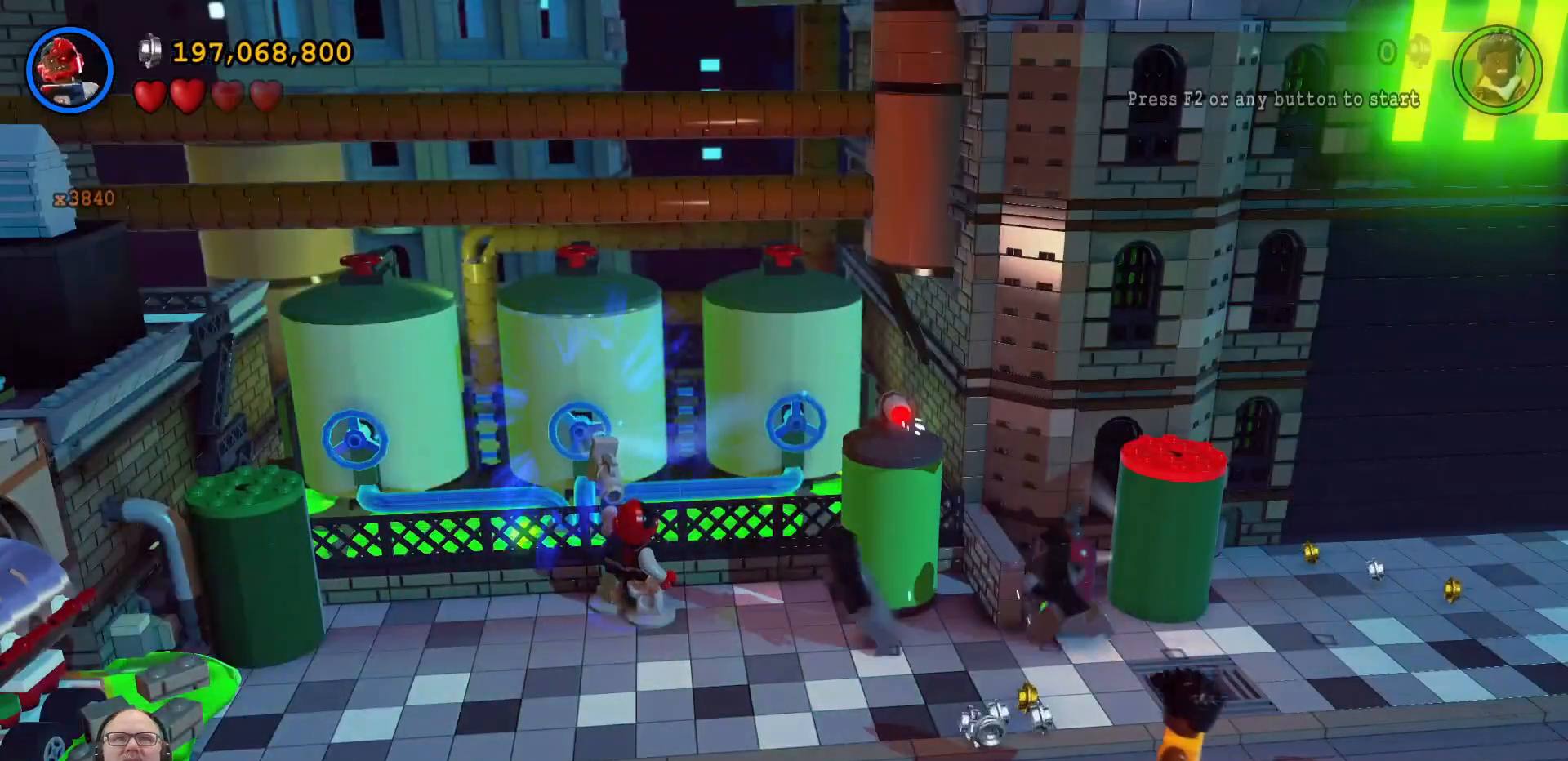
{"buttons": ["B"], "left_stick": "center", "right_stick": "center", "events": []}
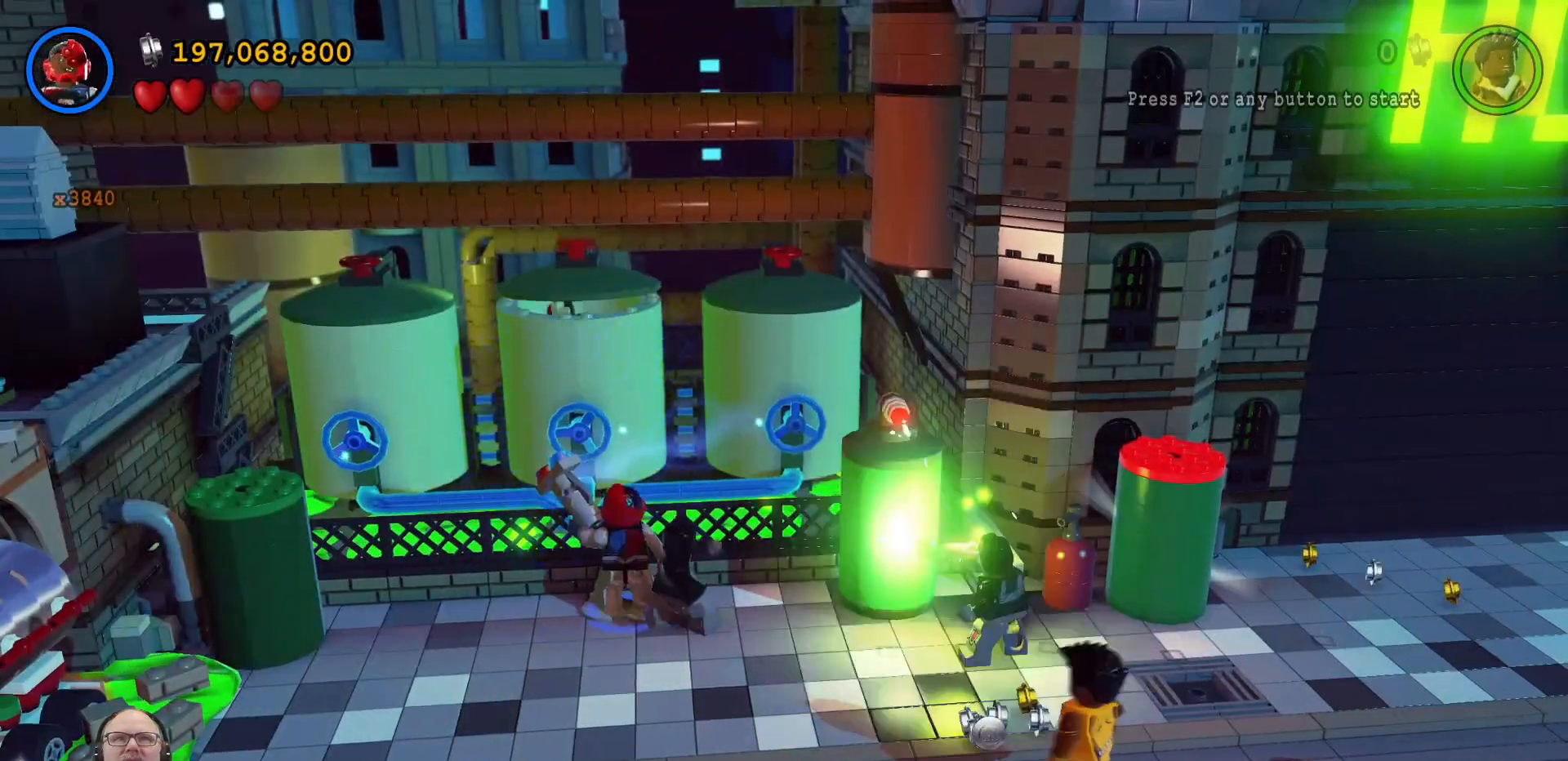
{"buttons": ["B"], "left_stick": "center", "right_stick": "center", "events": []}
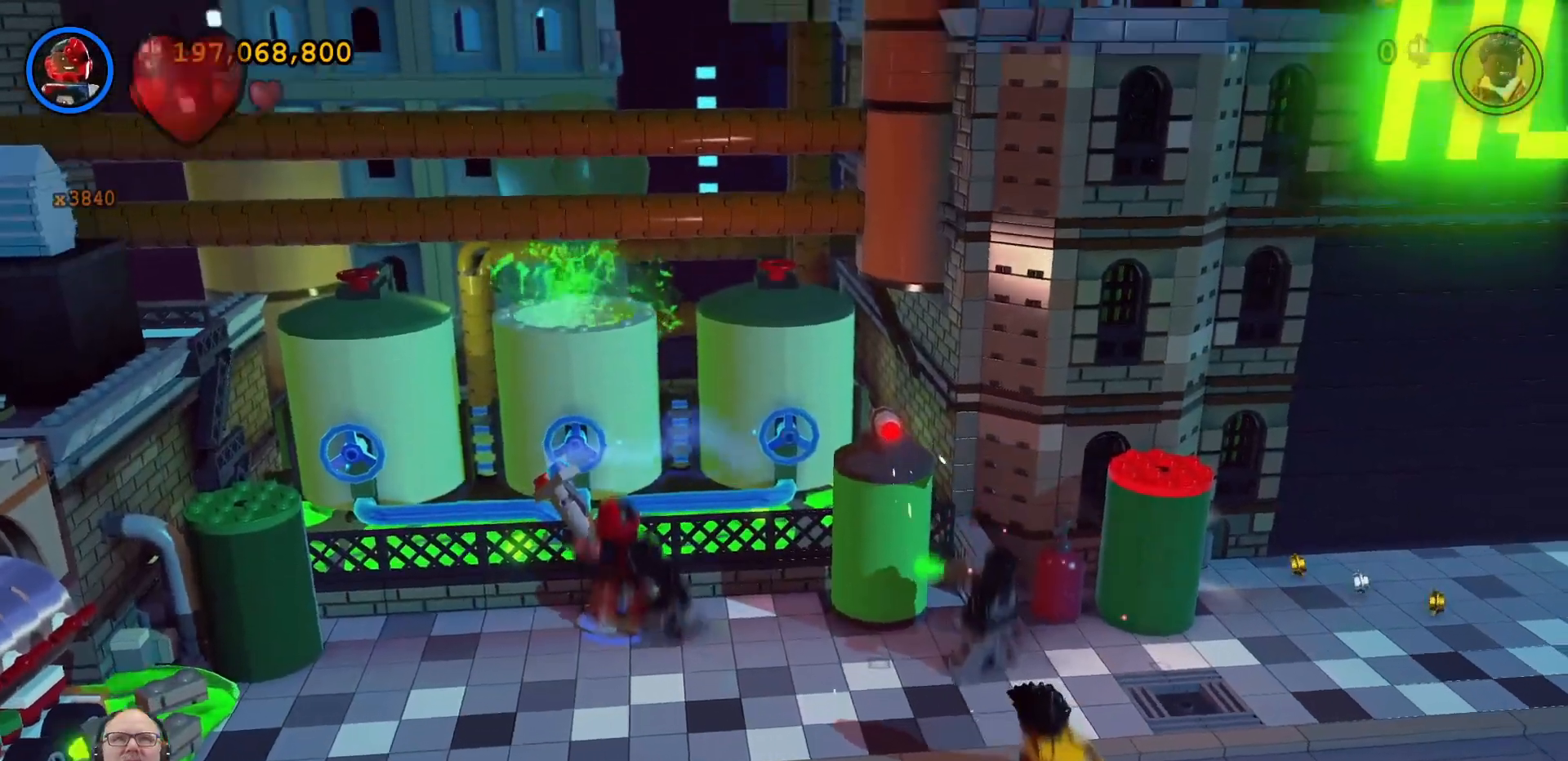
{"buttons": [], "left_stick": "center", "right_stick": "center", "events": [[400, "B", "up"]]}
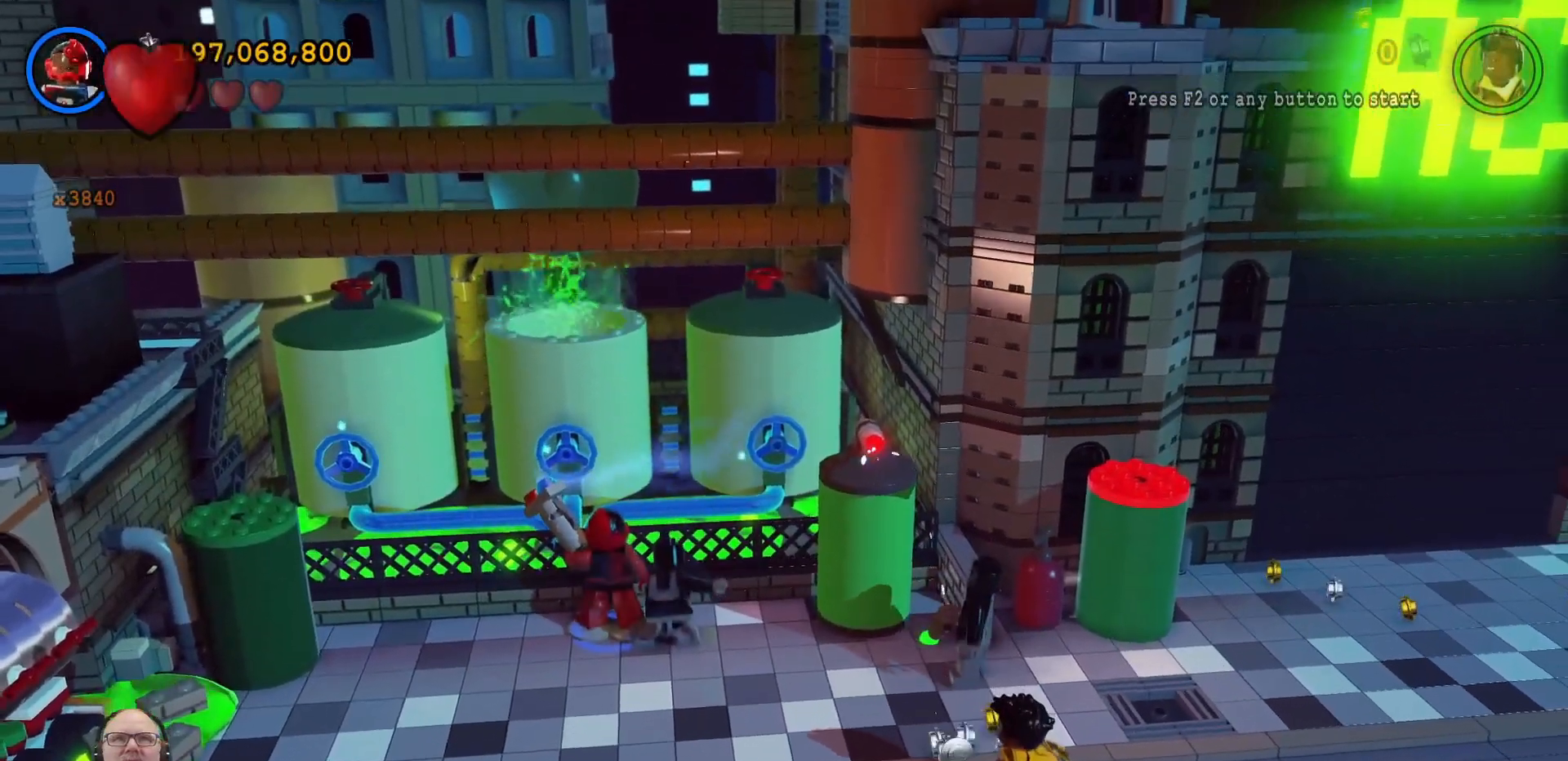
{"buttons": ["X"], "left_stick": "right", "right_stick": "center", "events": [[233, "left_stick", "down"], [433, "left_stick", "right"], [467, "X", "down"]]}
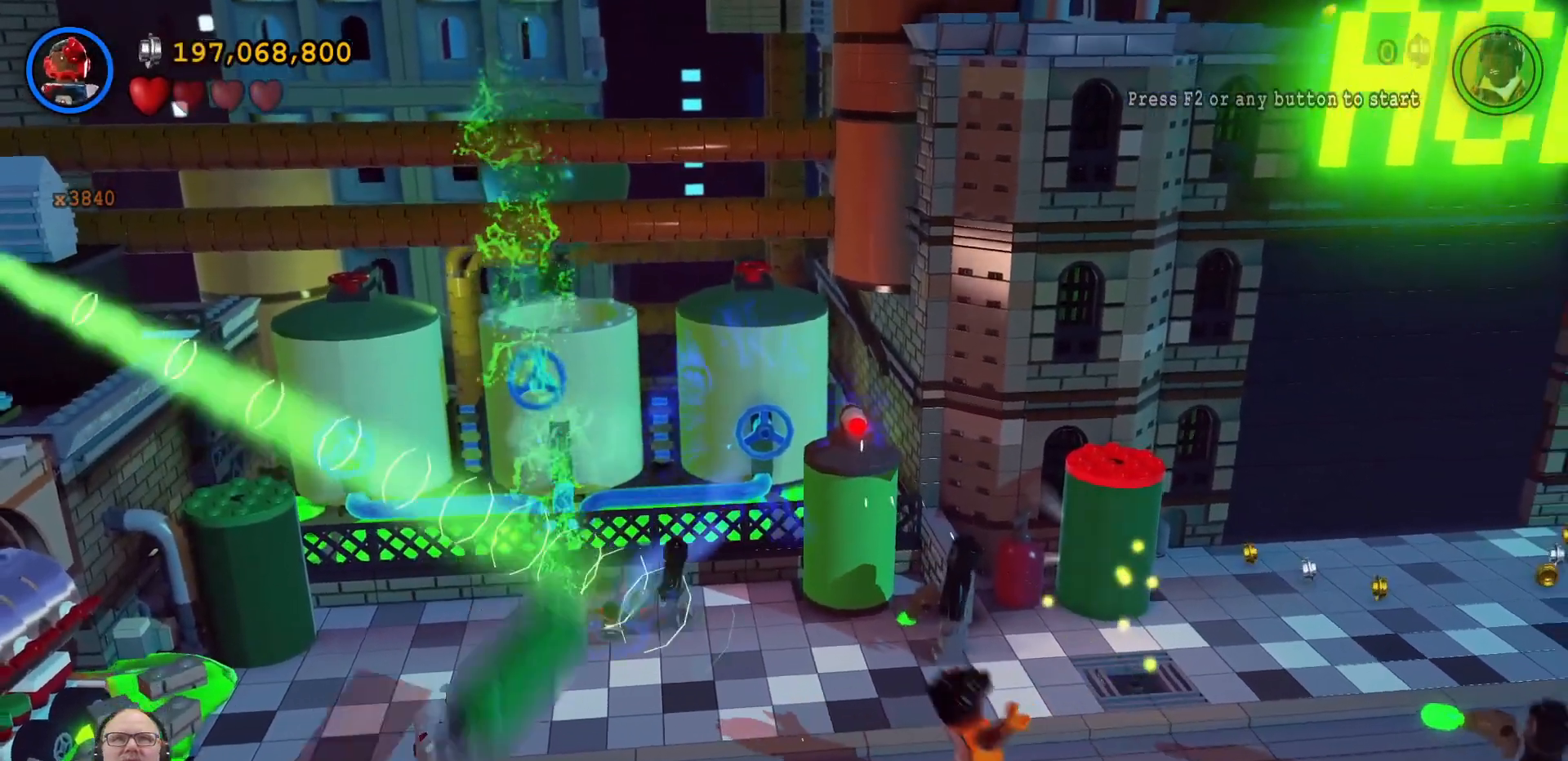
{"buttons": [], "left_stick": "center", "right_stick": "center", "events": [[33, "X", "up"], [33, "left_stick", "center"], [133, "X", "down"], [200, "X", "up"], [233, "X", "down"], [333, "X", "up"]]}
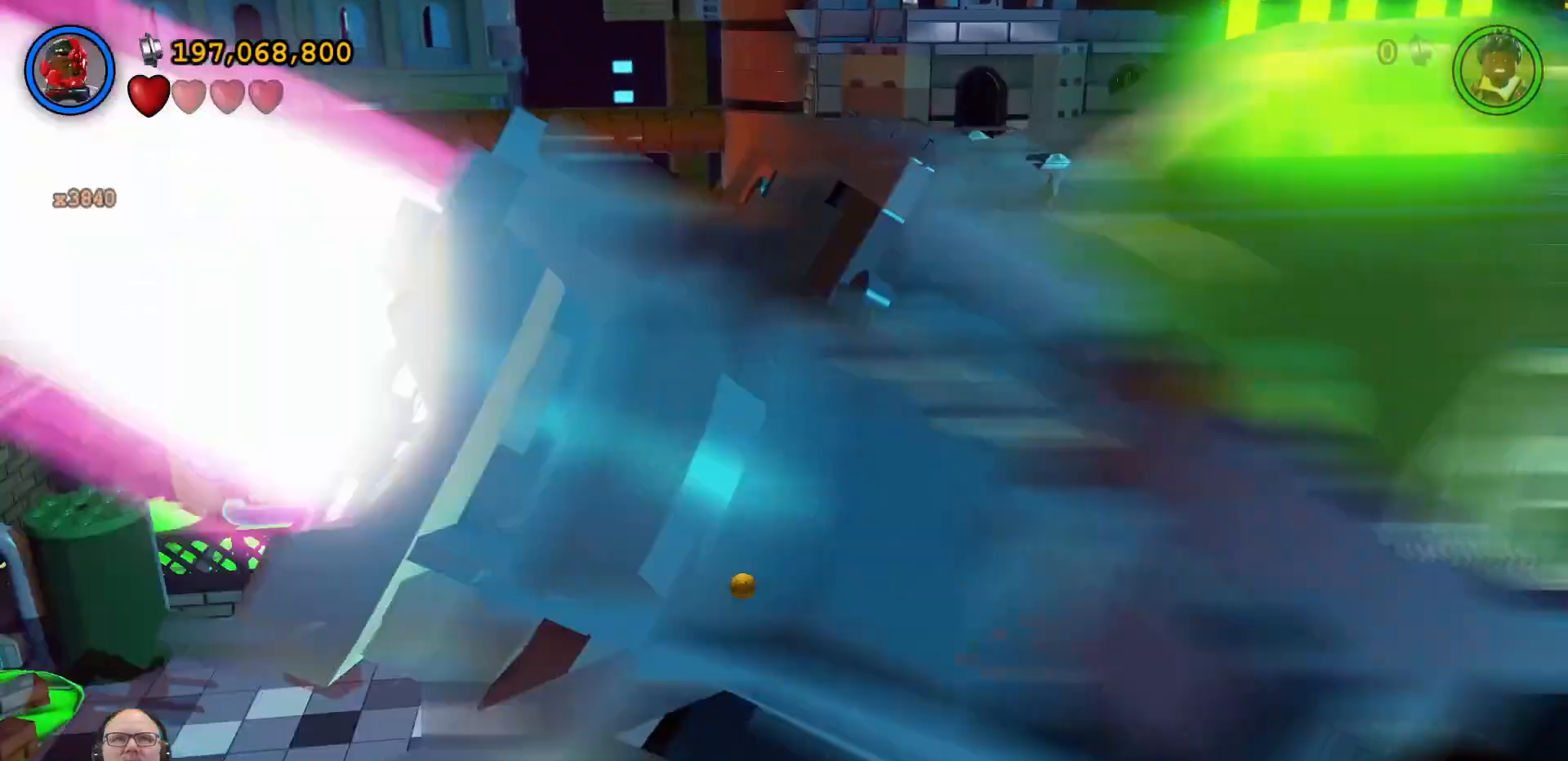
{"buttons": [], "left_stick": "center", "right_stick": "center", "events": []}
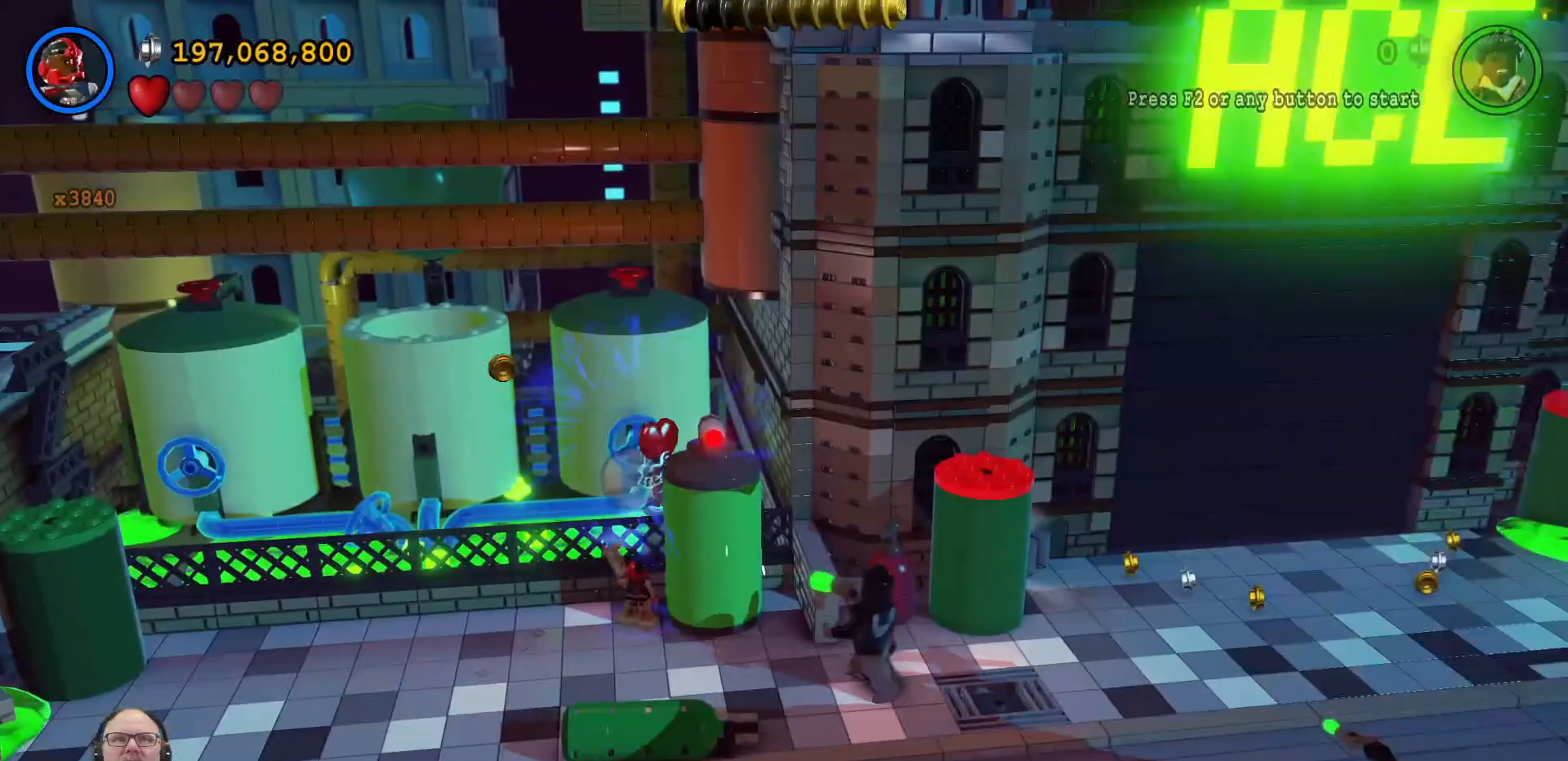
{"buttons": [], "left_stick": "up", "right_stick": "center", "events": [[133, "left_stick", "down-left"], [433, "left_stick", "up"]]}
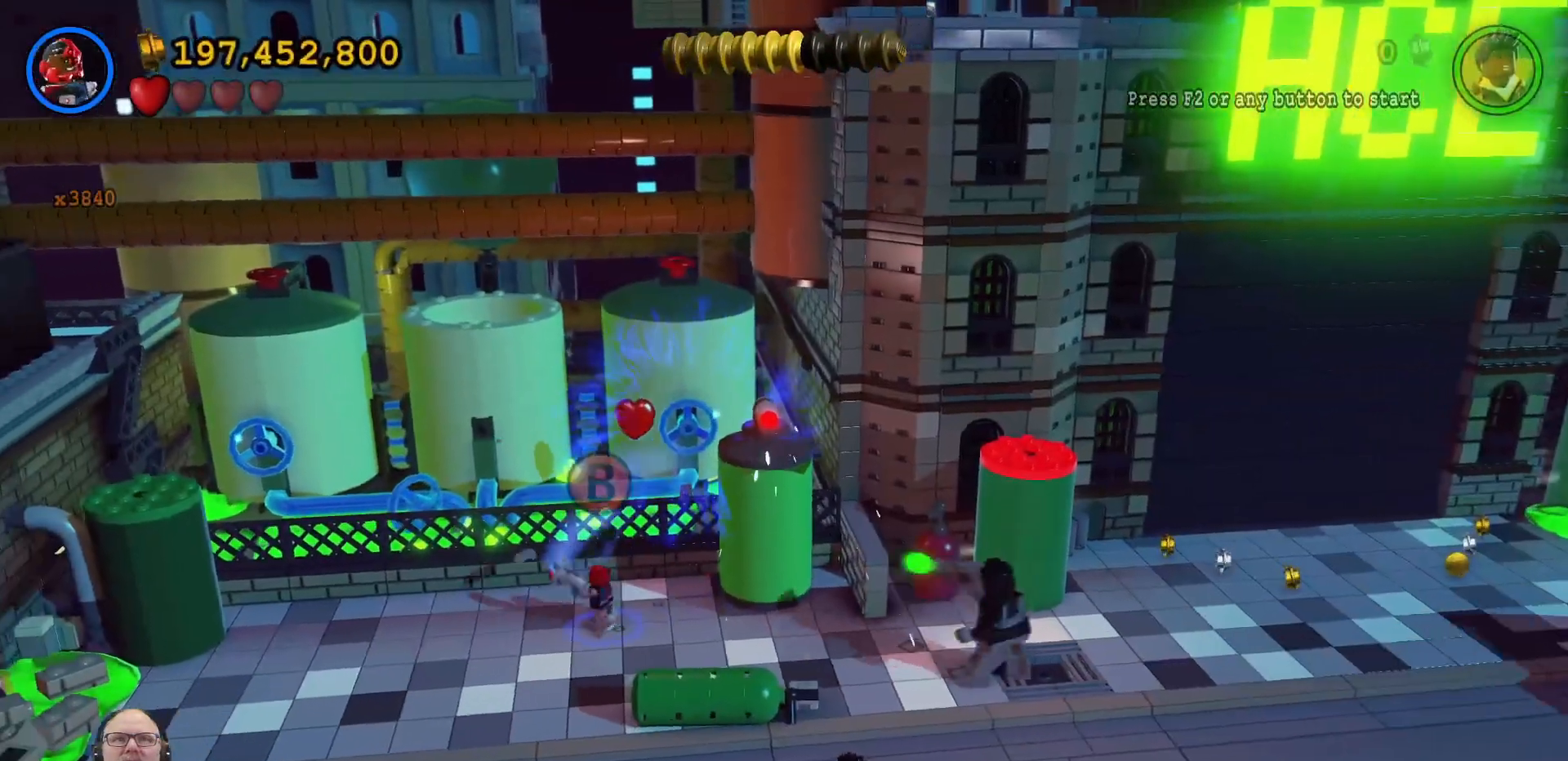
{"buttons": ["B"], "left_stick": "center", "right_stick": "center", "events": [[100, "left_stick", "up-right"], [300, "left_stick", "center"], [367, "B", "down"]]}
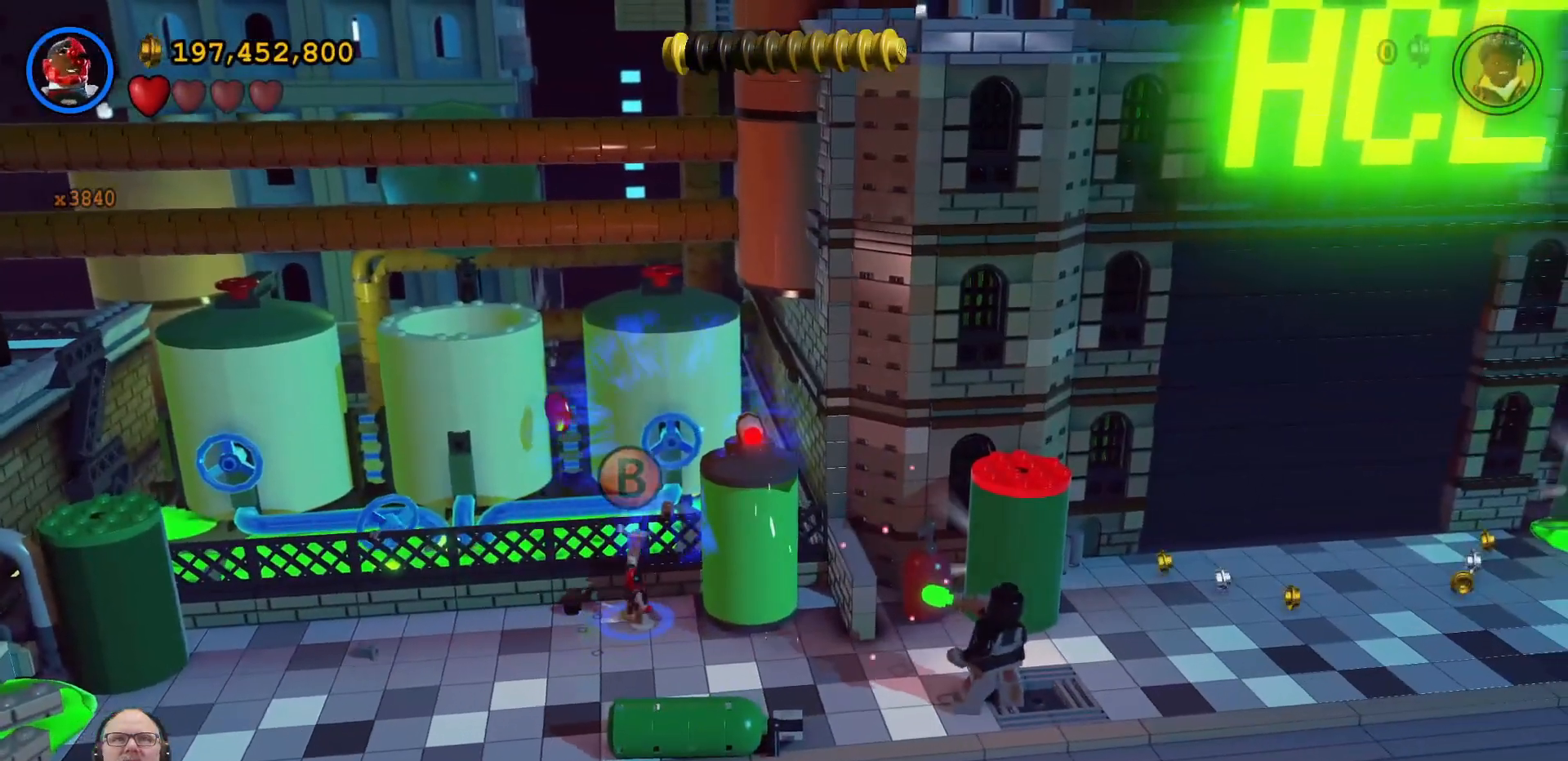
{"buttons": ["B"], "left_stick": "center", "right_stick": "center", "events": []}
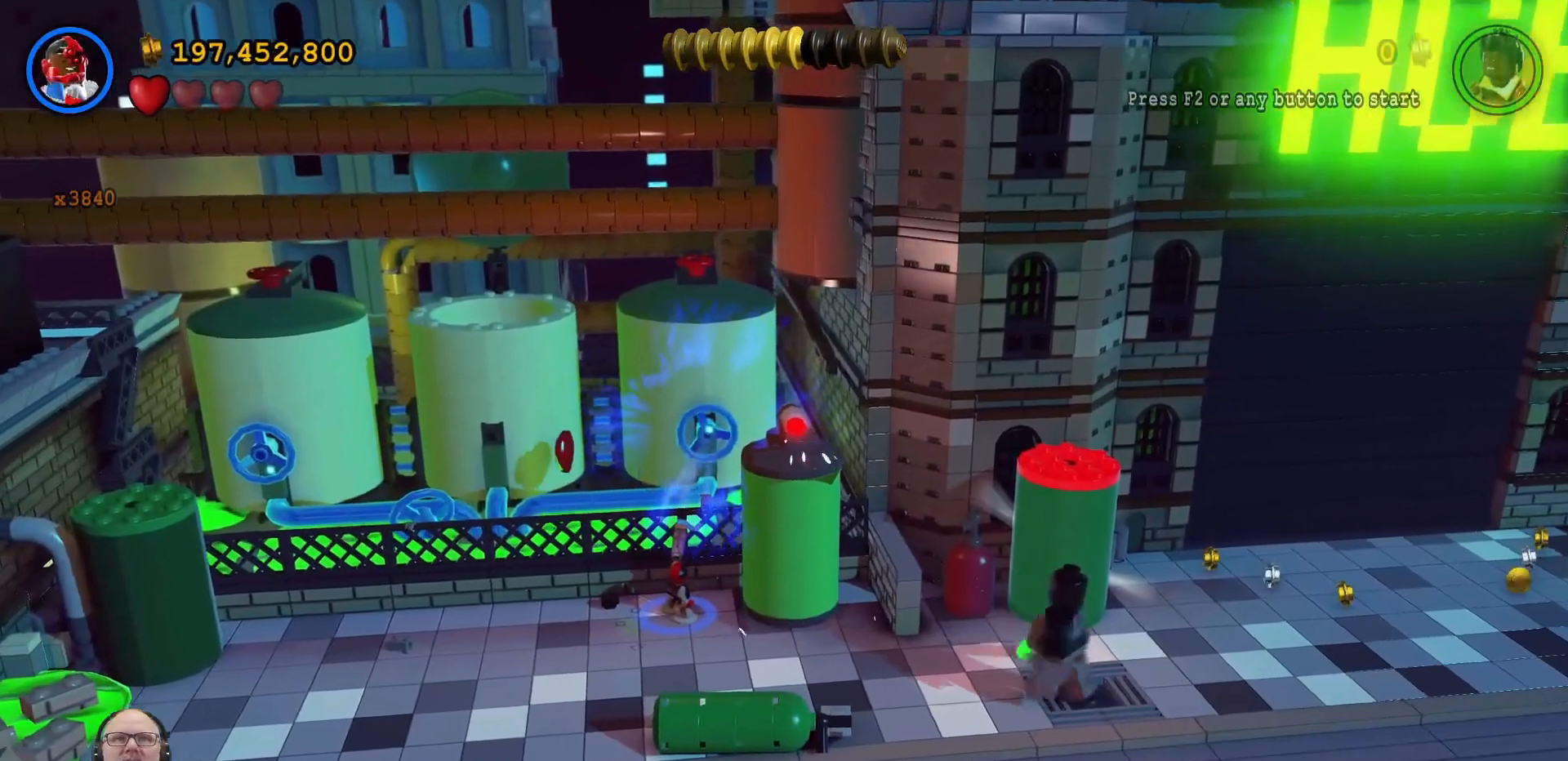
{"buttons": ["B"], "left_stick": "center", "right_stick": "center", "events": []}
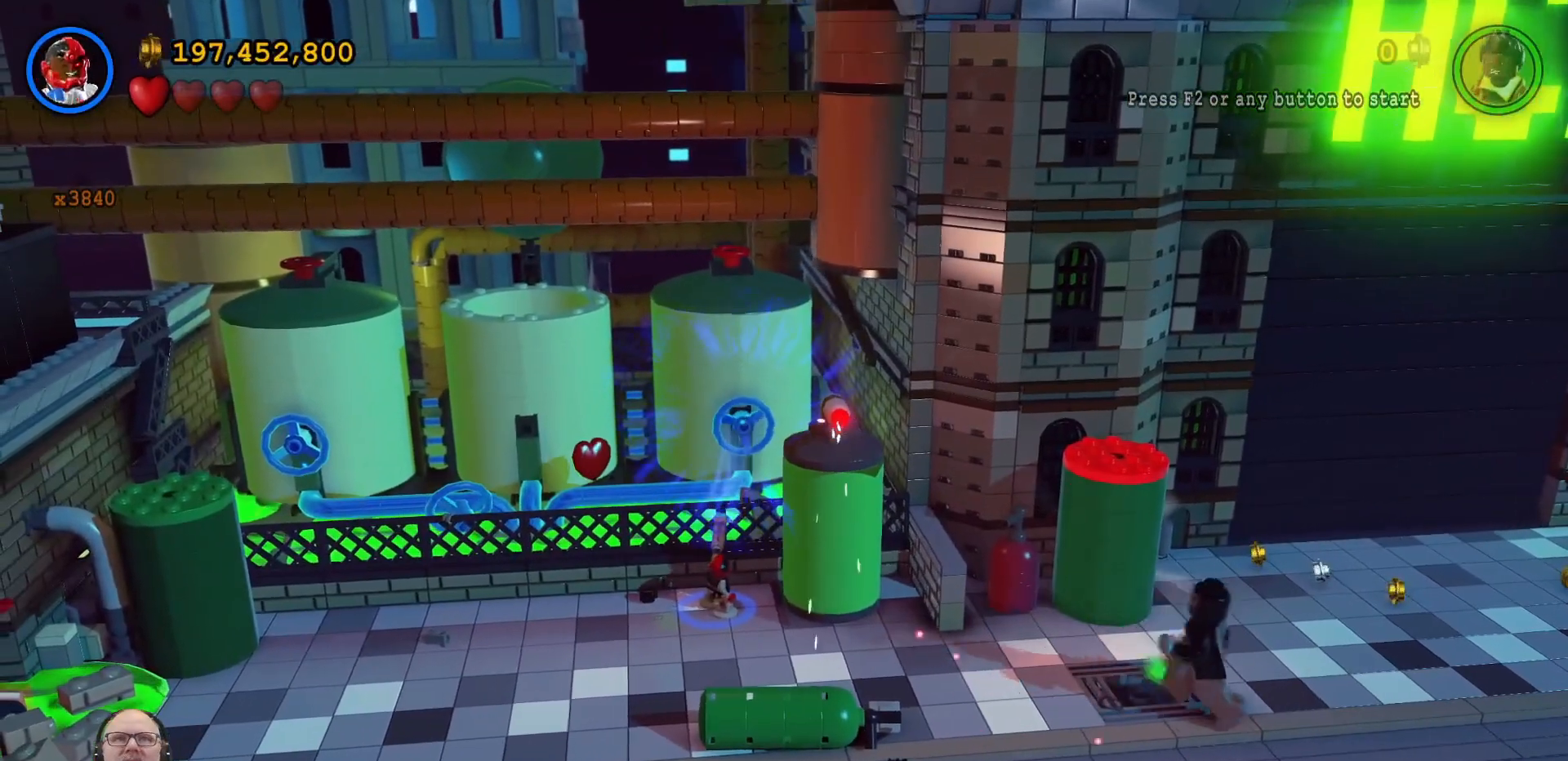
{"buttons": ["B"], "left_stick": "center", "right_stick": "center", "events": []}
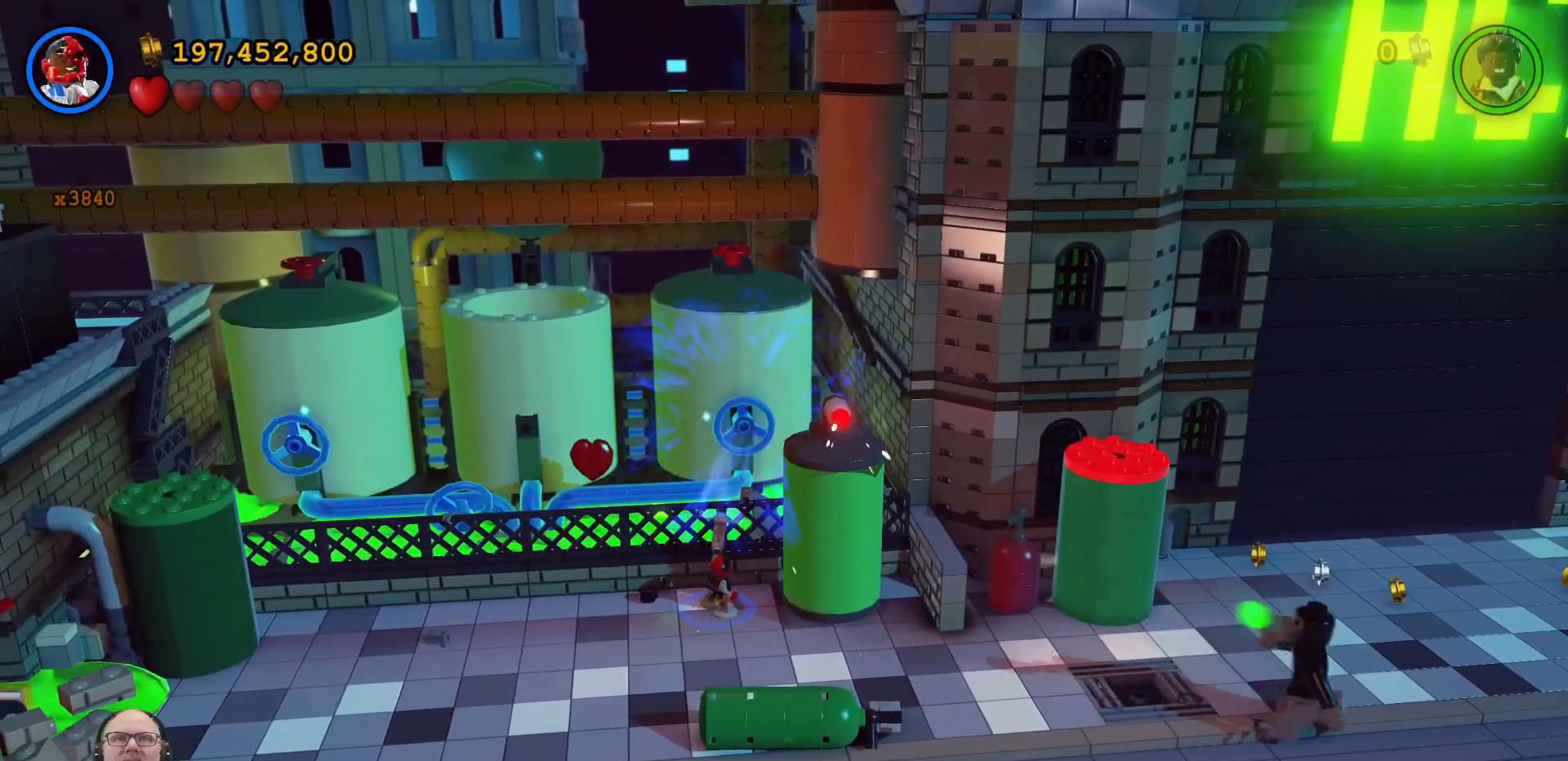
{"buttons": ["B"], "left_stick": "center", "right_stick": "center", "events": []}
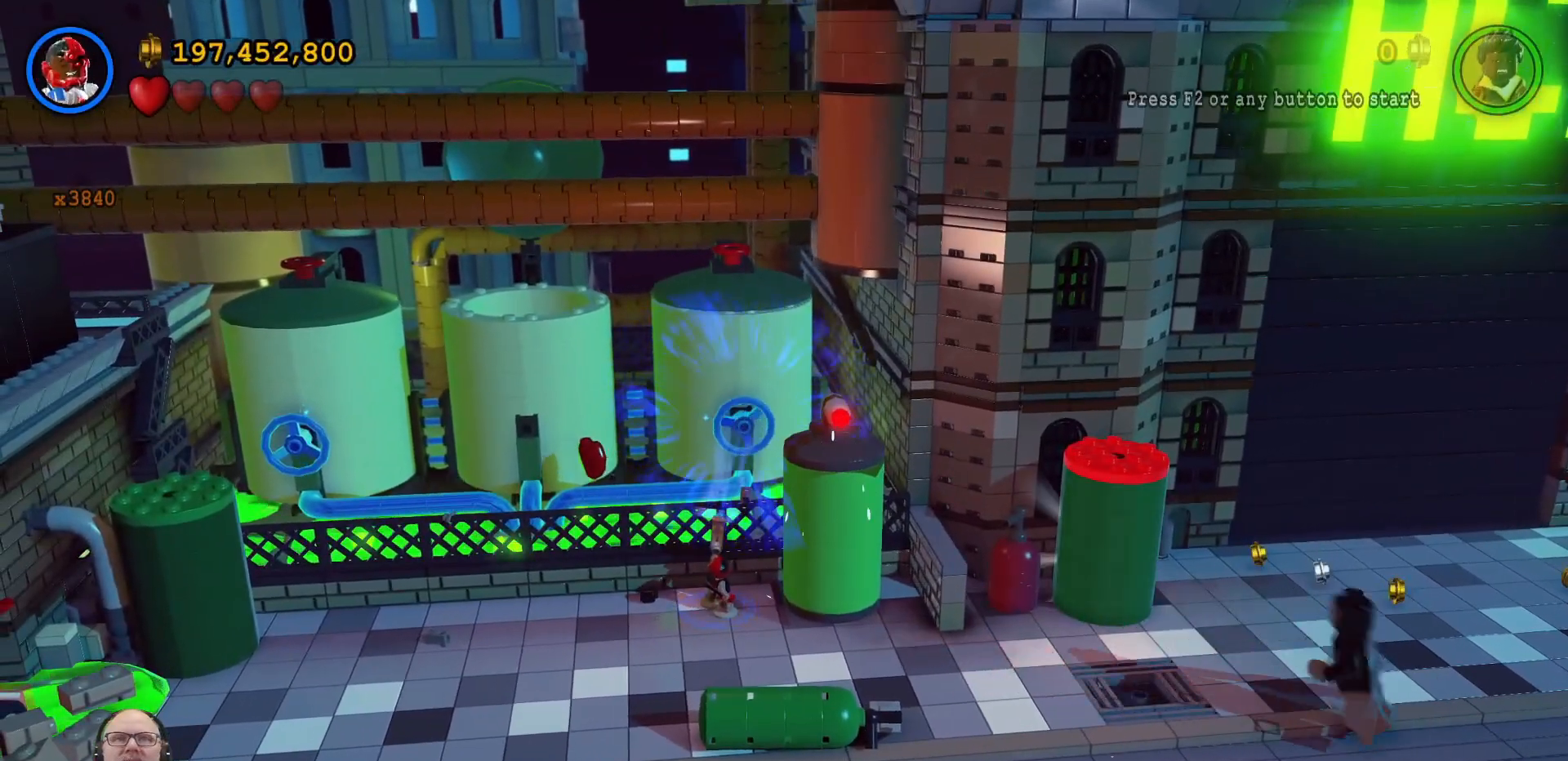
{"buttons": ["B"], "left_stick": "center", "right_stick": "center", "events": []}
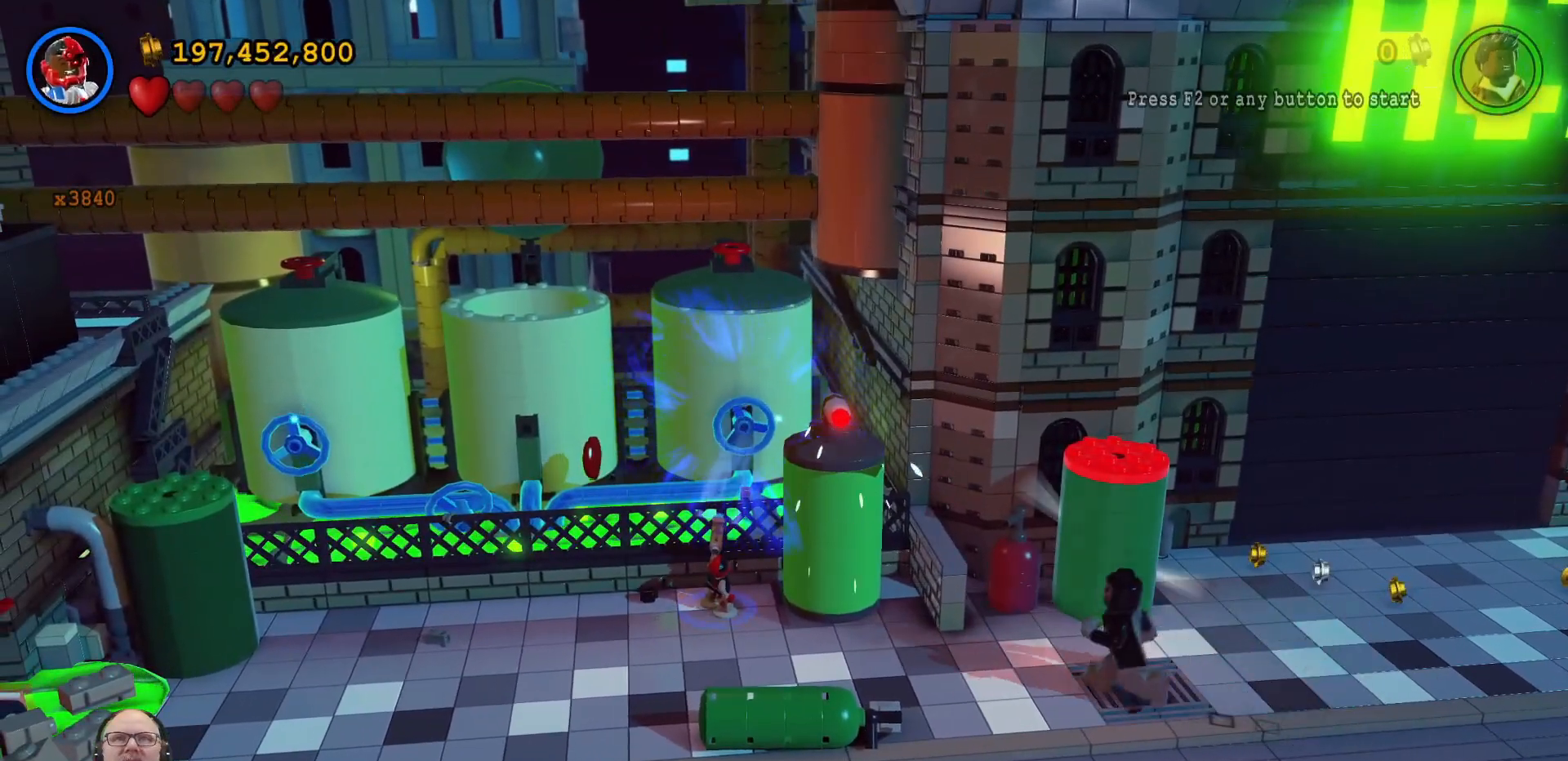
{"buttons": ["B"], "left_stick": "center", "right_stick": "center", "events": []}
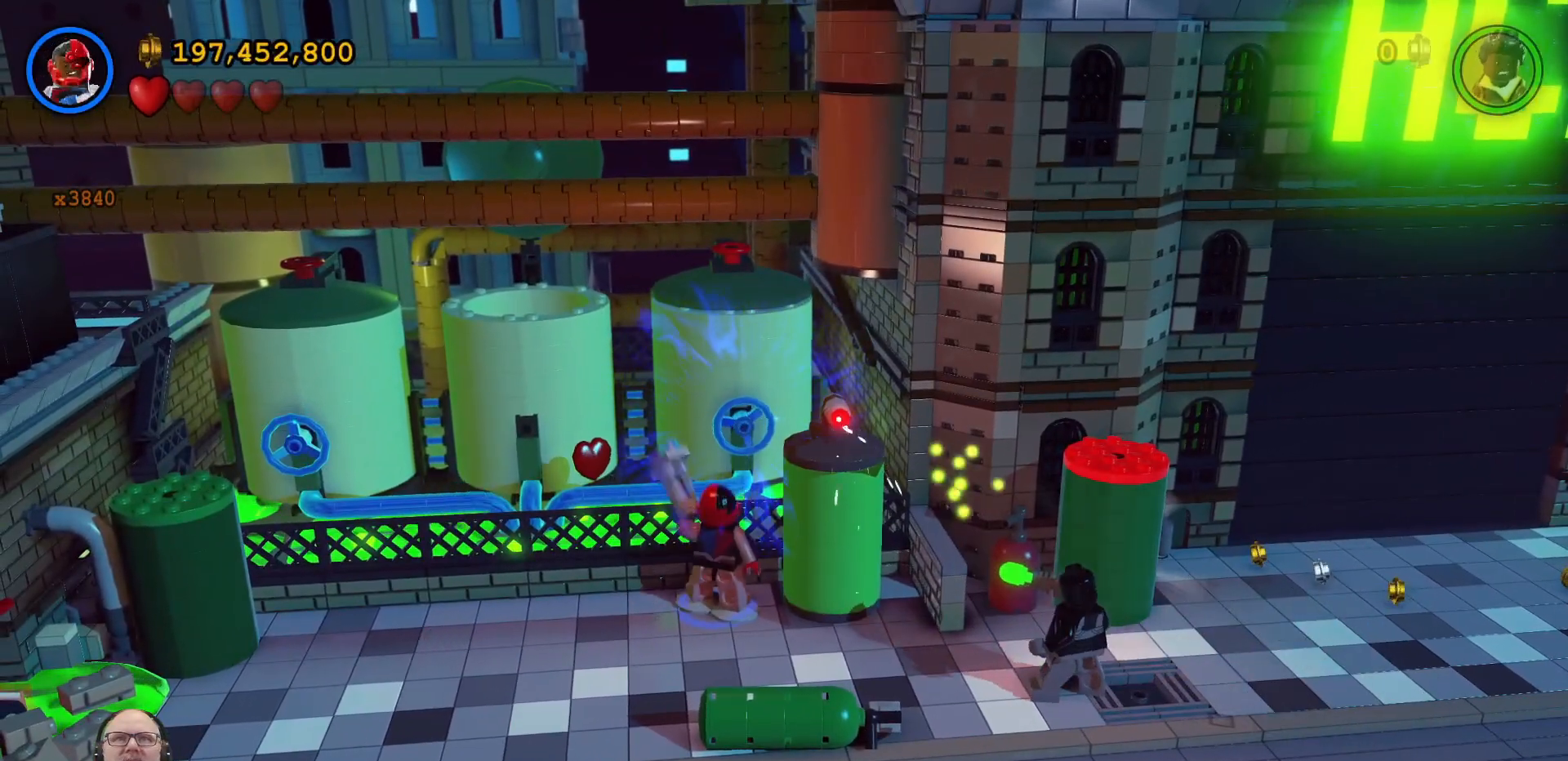
{"buttons": ["B"], "left_stick": "center", "right_stick": "center", "events": []}
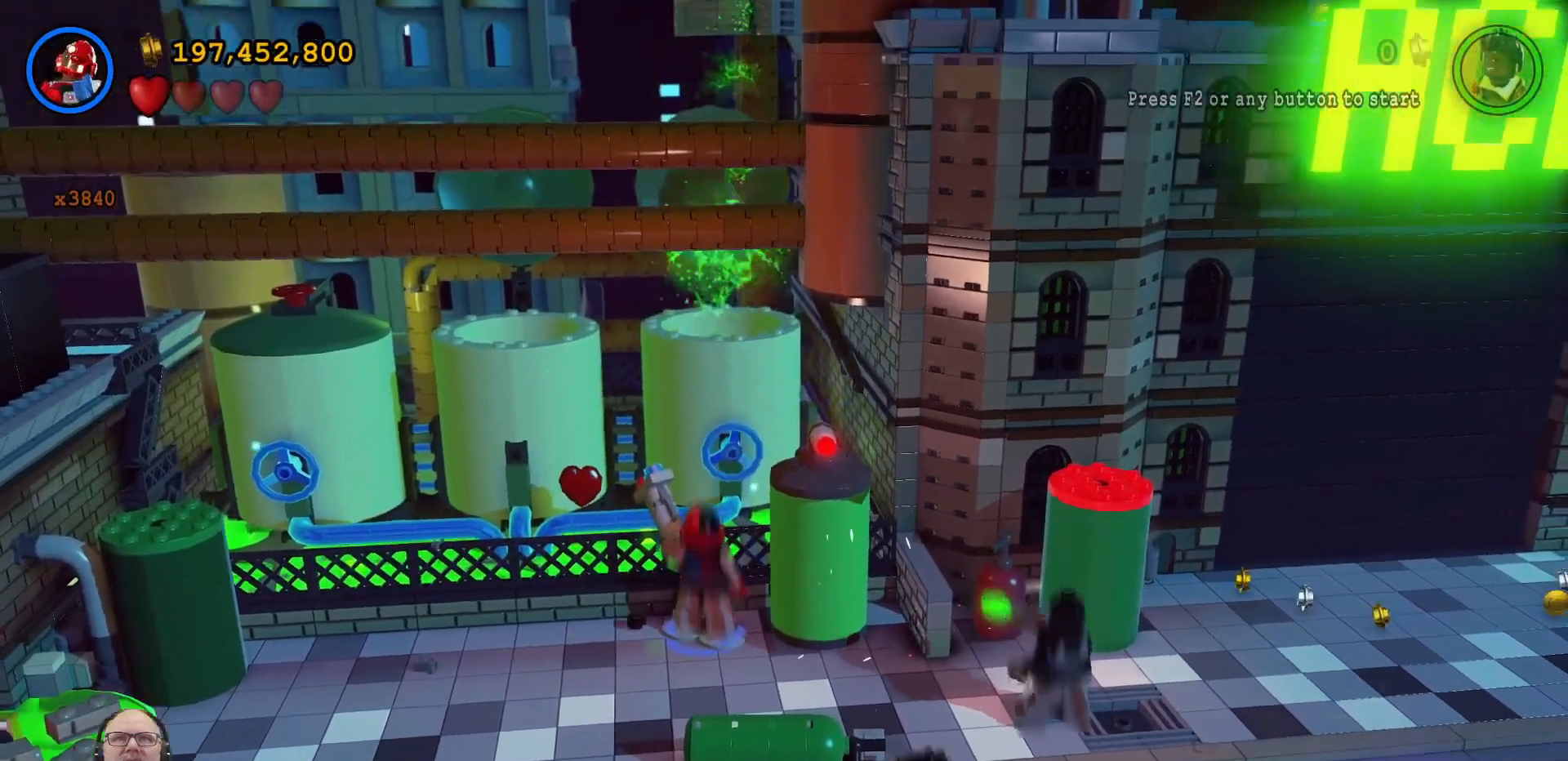
{"buttons": [], "left_stick": "left", "right_stick": "center", "events": [[167, "B", "up"], [267, "left_stick", "left"]]}
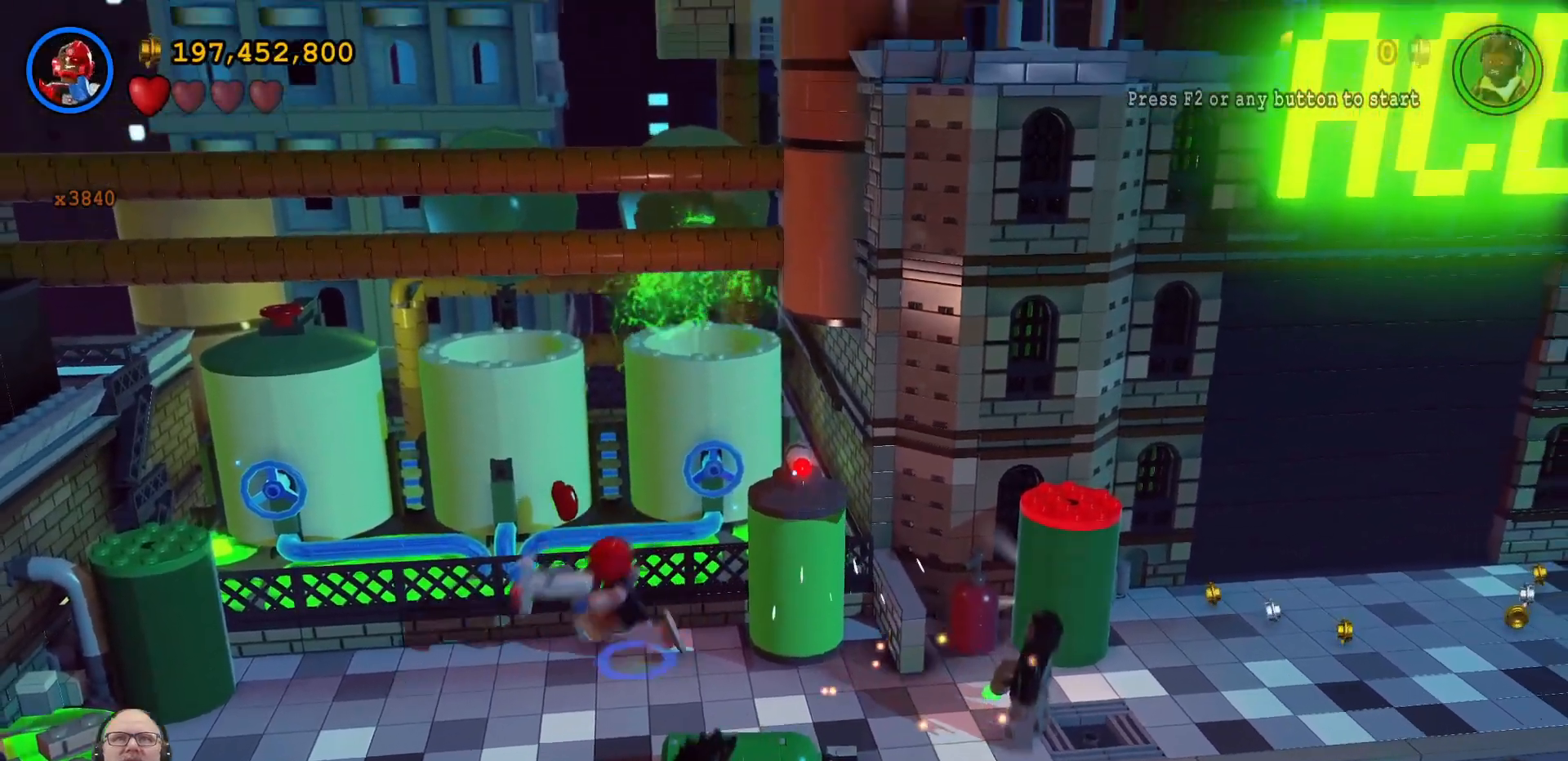
{"buttons": [], "left_stick": "up-left", "right_stick": "center", "events": [[300, "left_stick", "up-left"]]}
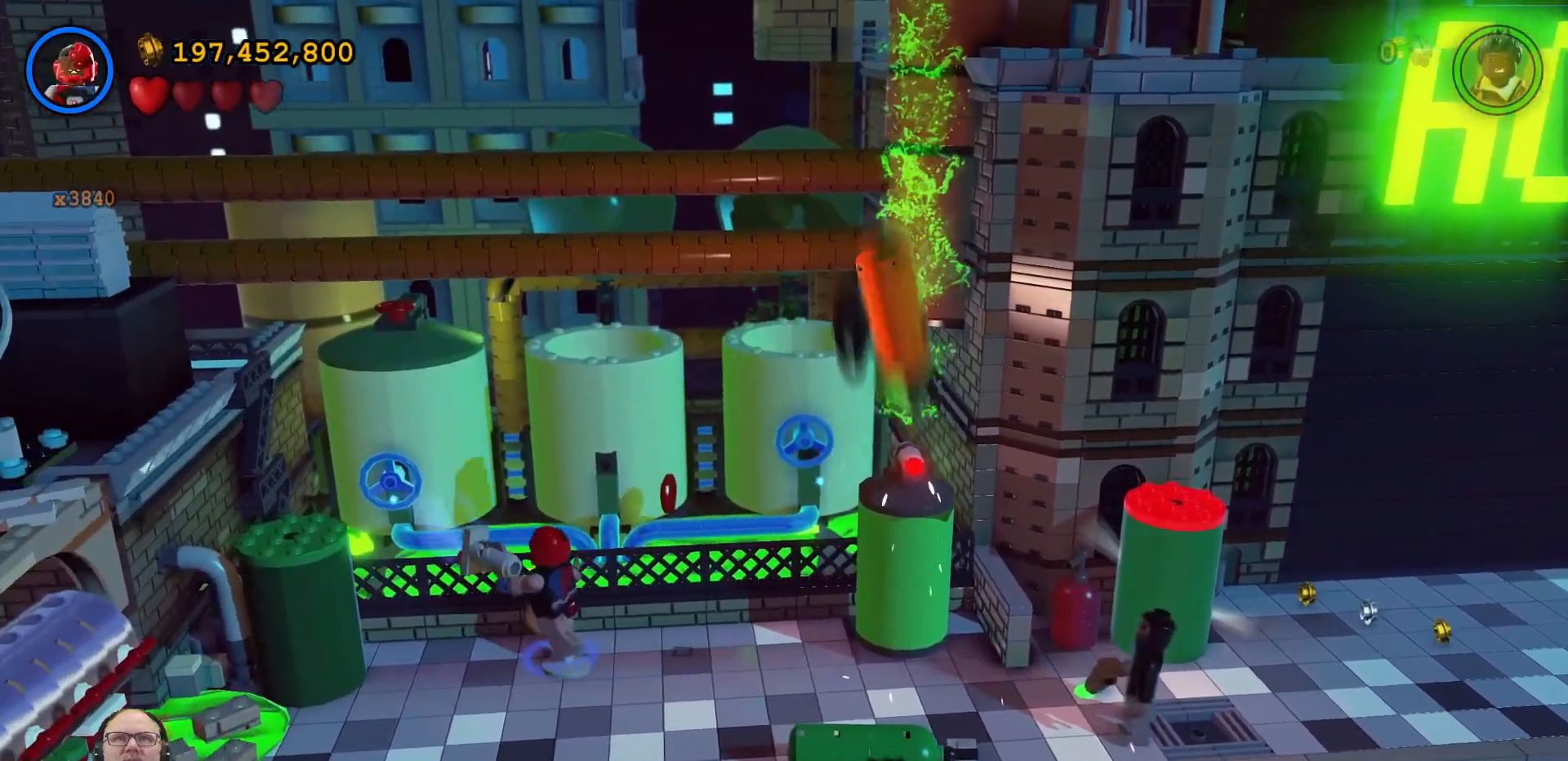
{"buttons": ["B"], "left_stick": "center", "right_stick": "center", "events": [[333, "left_stick", "center"], [500, "B", "down"]]}
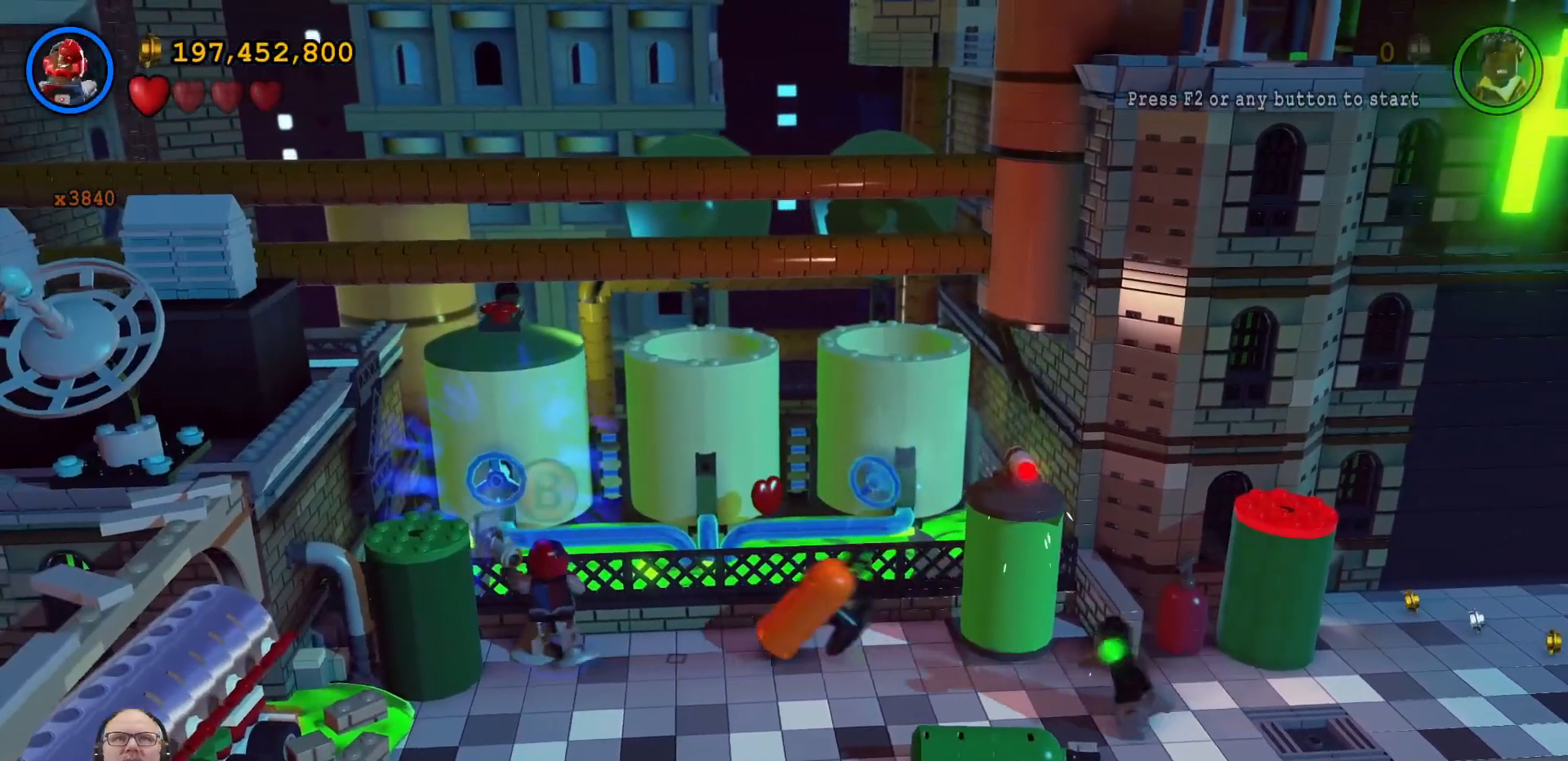
{"buttons": ["B"], "left_stick": "center", "right_stick": "center", "events": []}
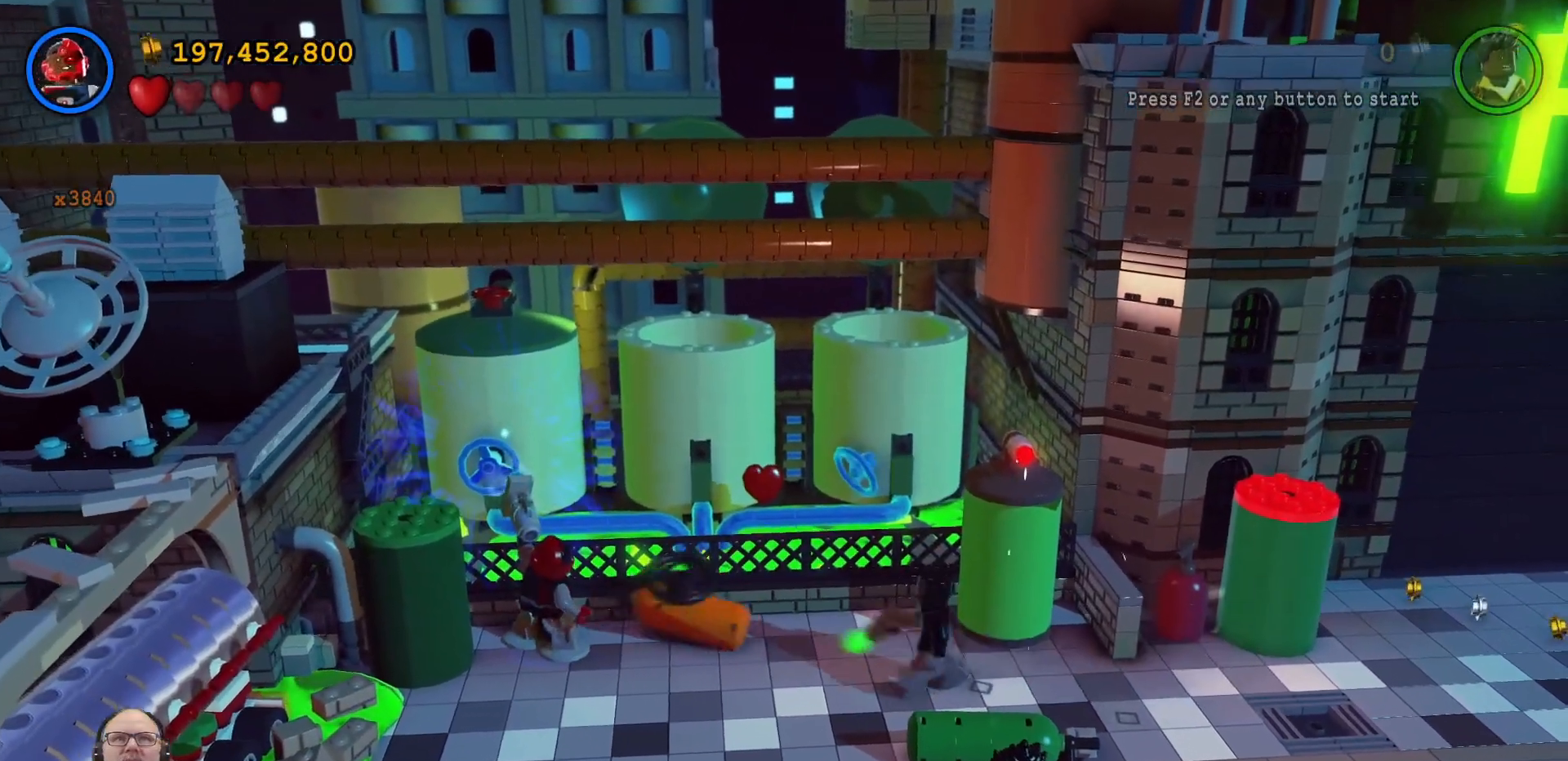
{"buttons": ["B"], "left_stick": "center", "right_stick": "center", "events": []}
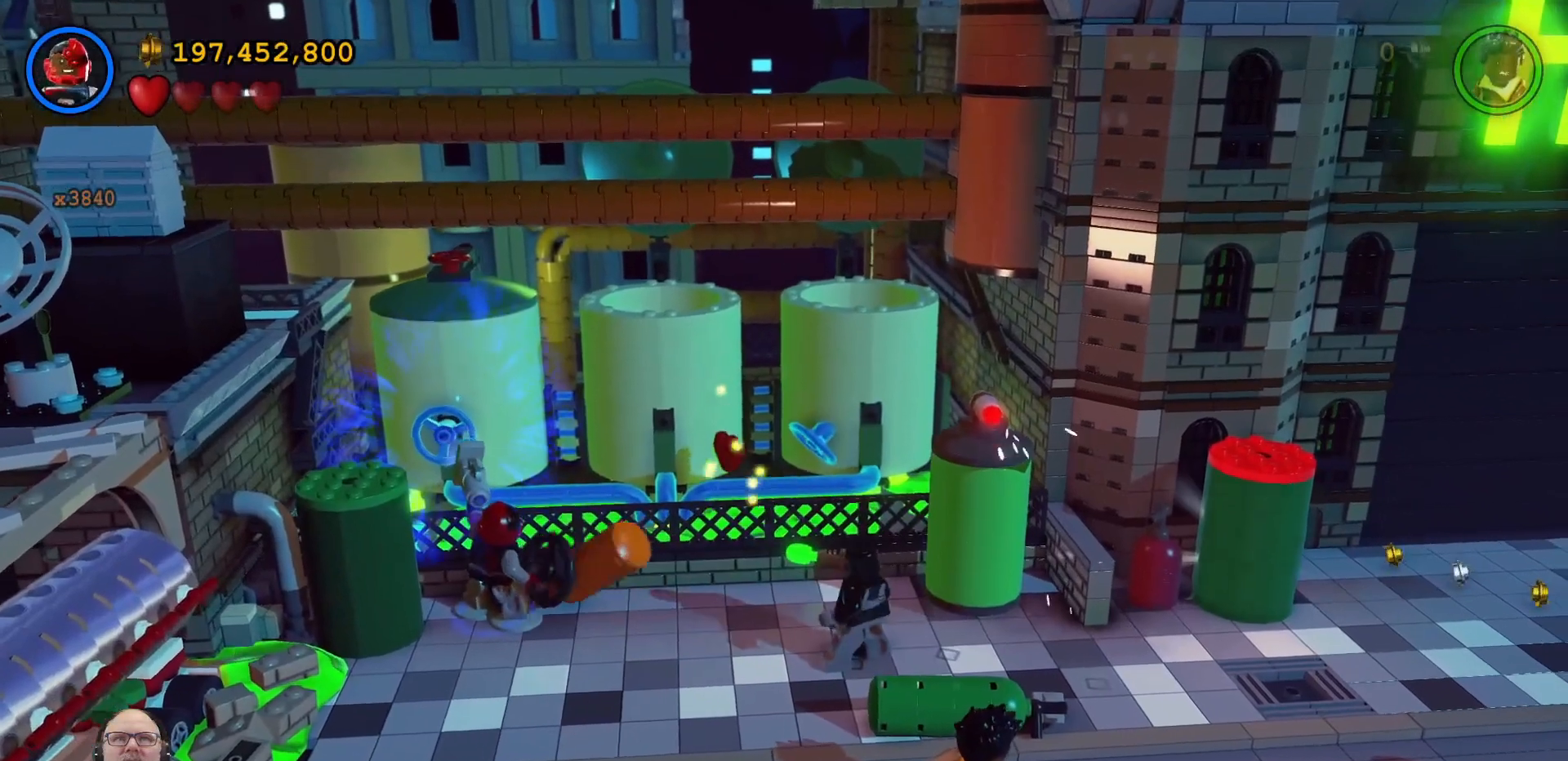
{"buttons": ["B"], "left_stick": "center", "right_stick": "center", "events": []}
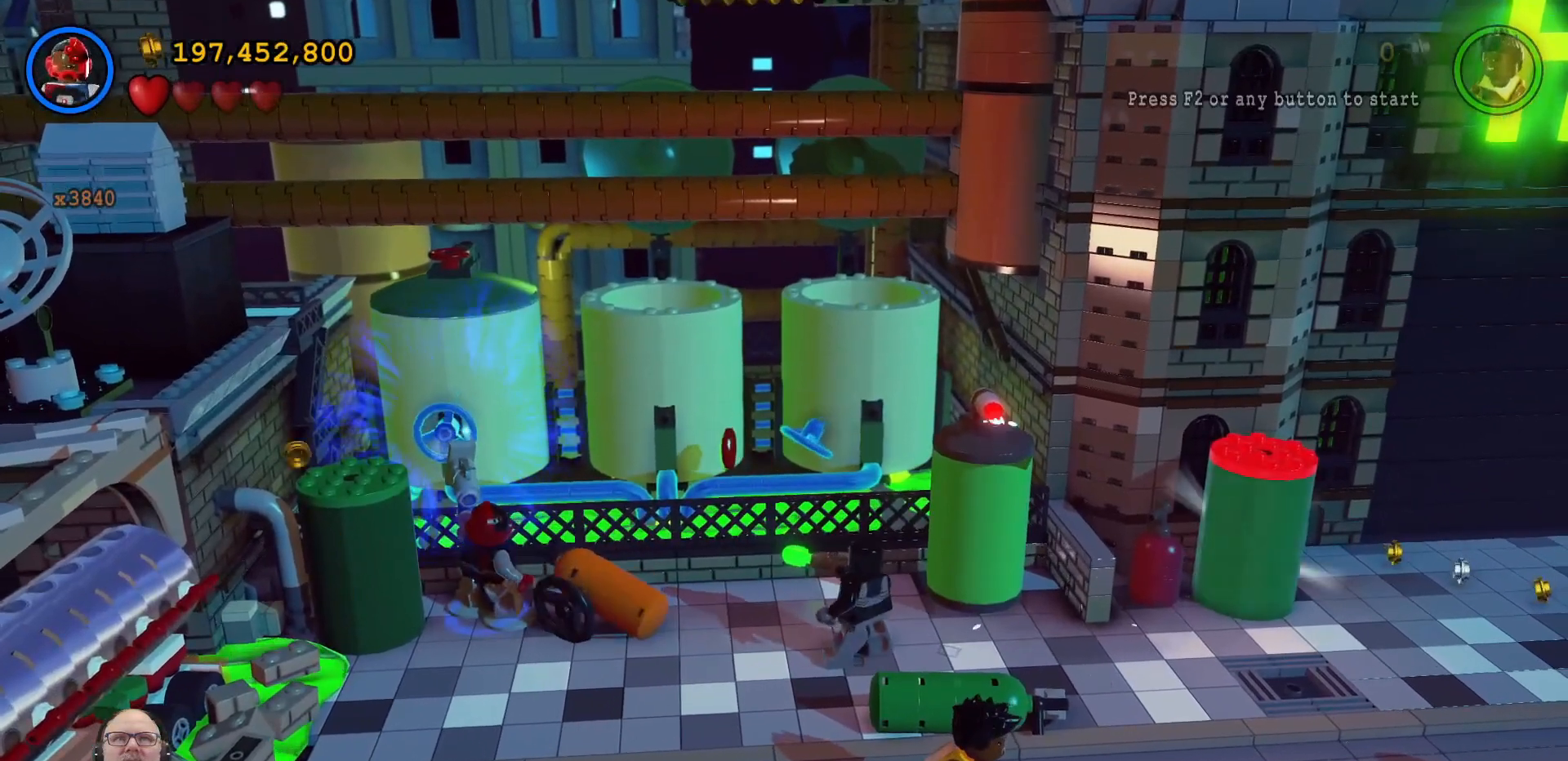
{"buttons": ["B"], "left_stick": "center", "right_stick": "center", "events": []}
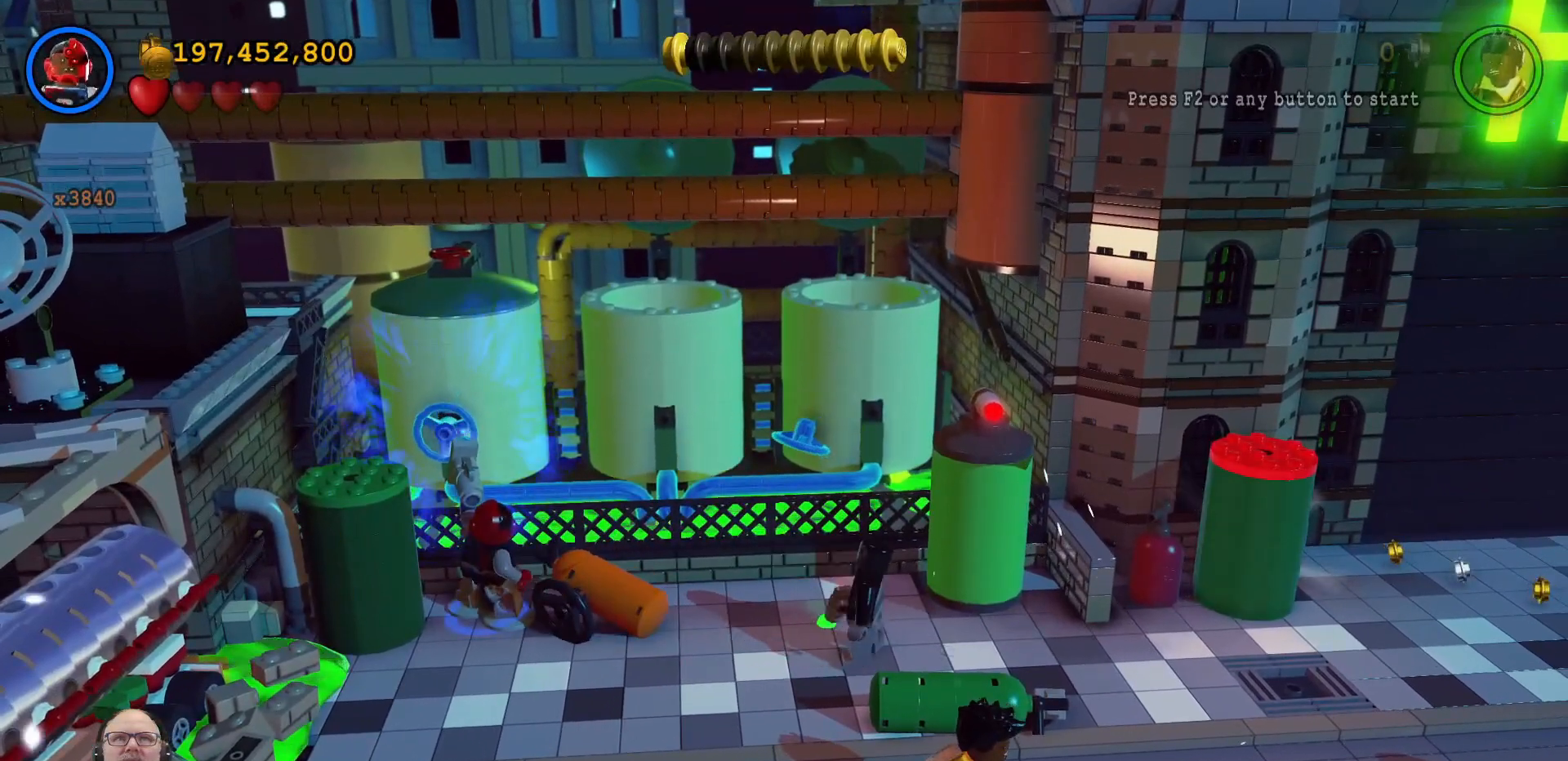
{"buttons": ["B"], "left_stick": "center", "right_stick": "center", "events": []}
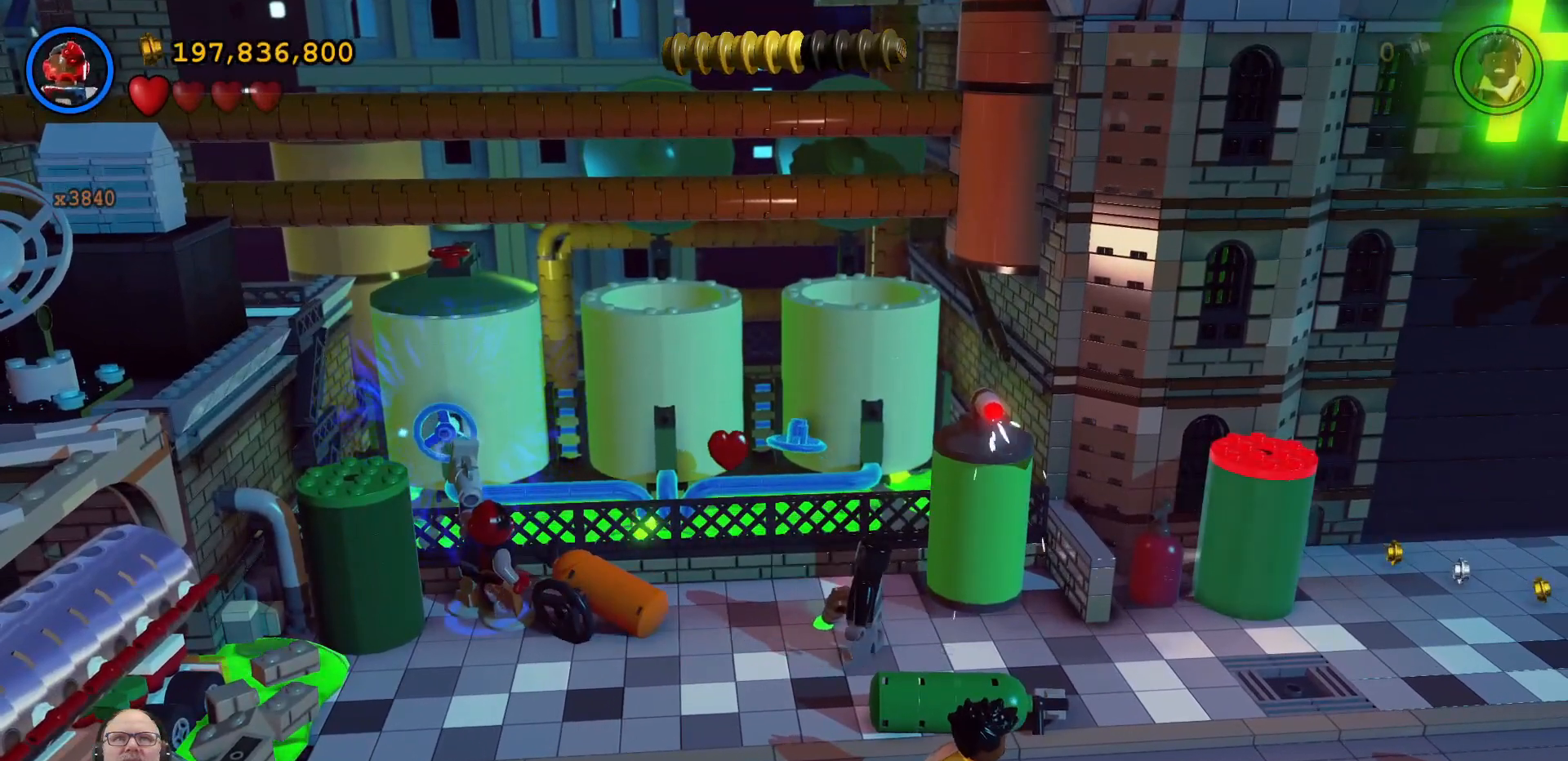
{"buttons": ["B"], "left_stick": "center", "right_stick": "center", "events": []}
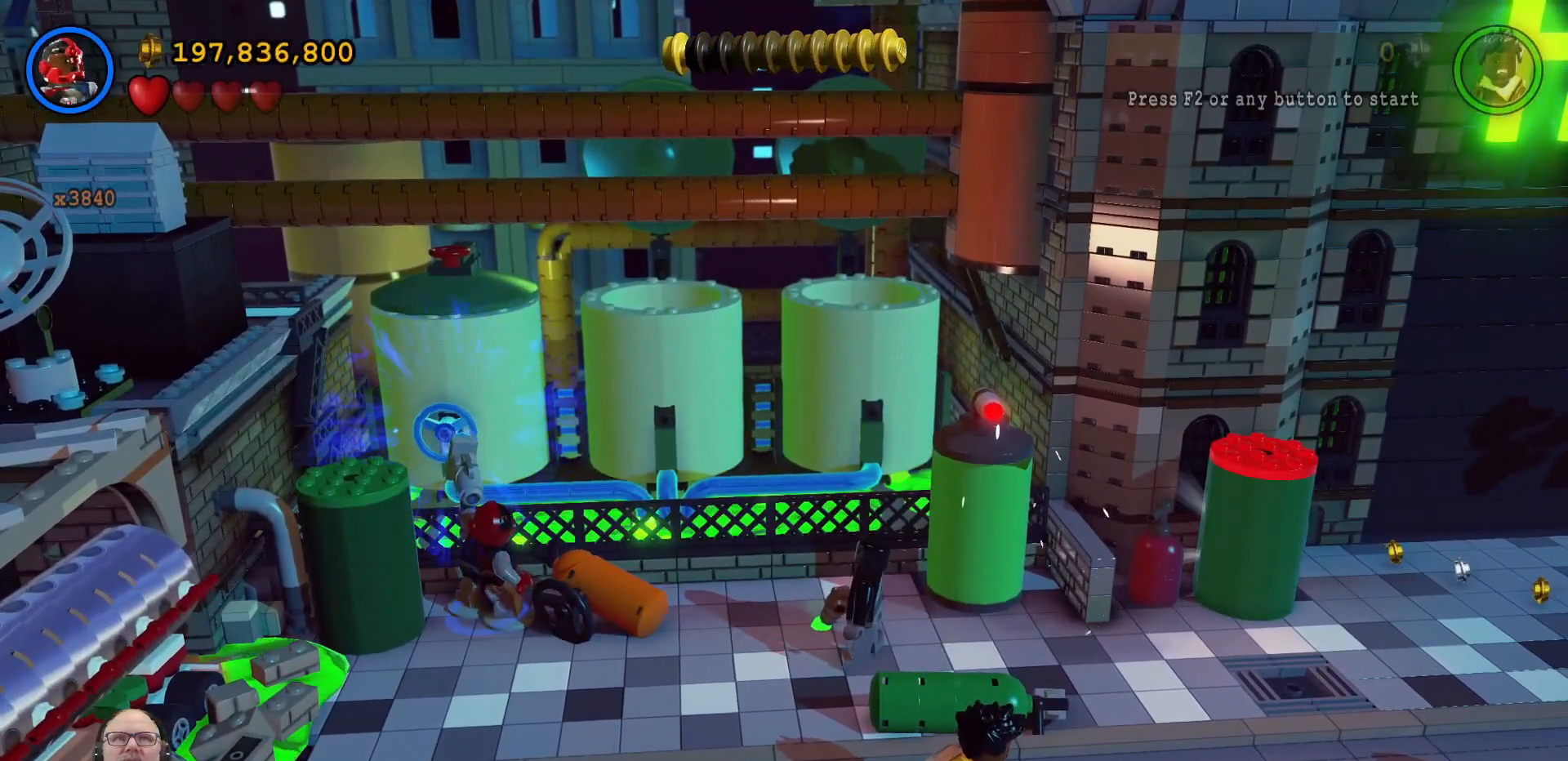
{"buttons": ["B"], "left_stick": "center", "right_stick": "center", "events": []}
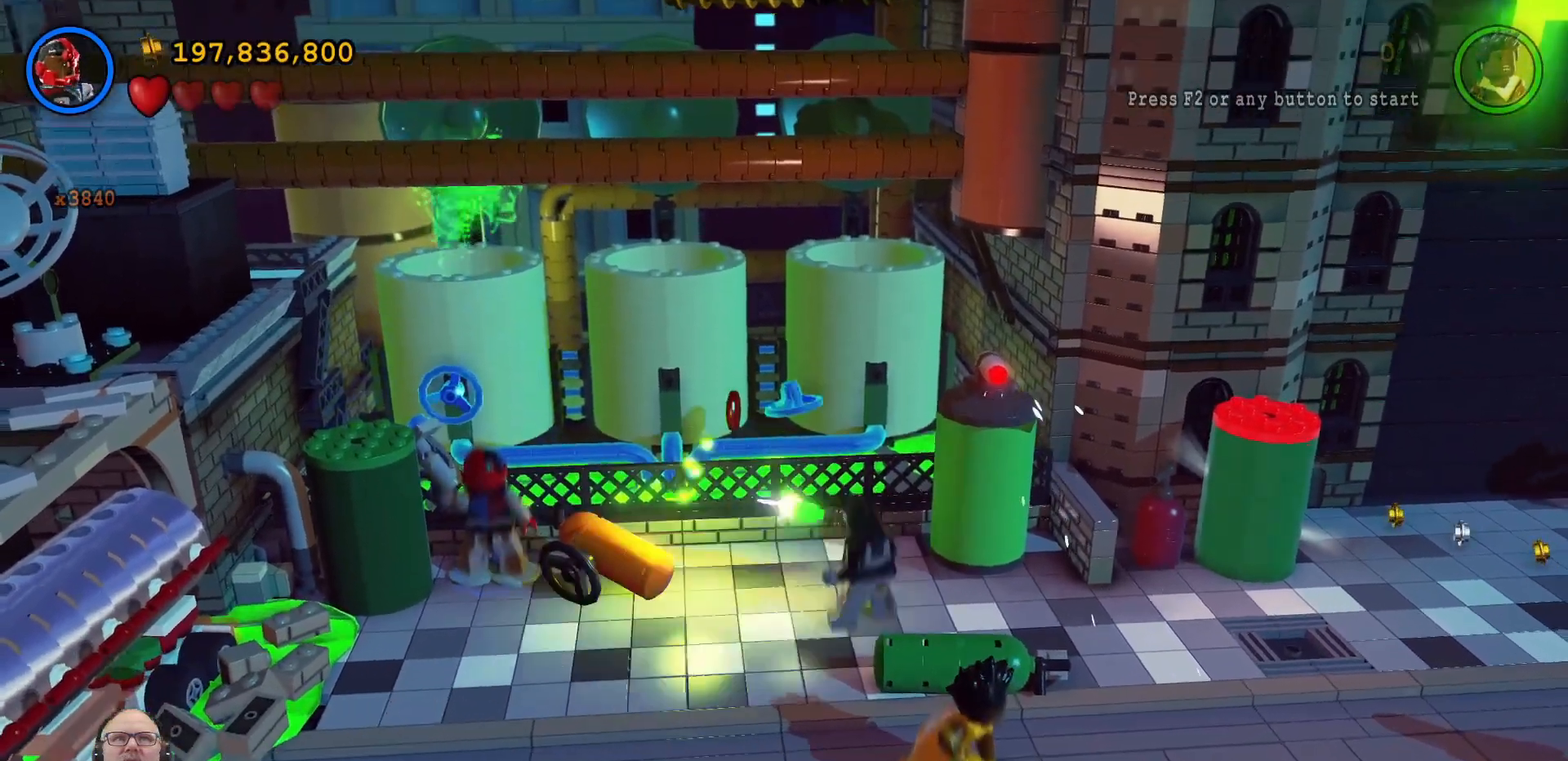
{"buttons": ["X"], "left_stick": "down", "right_stick": "center", "events": [[167, "B", "up"], [267, "left_stick", "right"], [500, "X", "down"], [500, "left_stick", "down"]]}
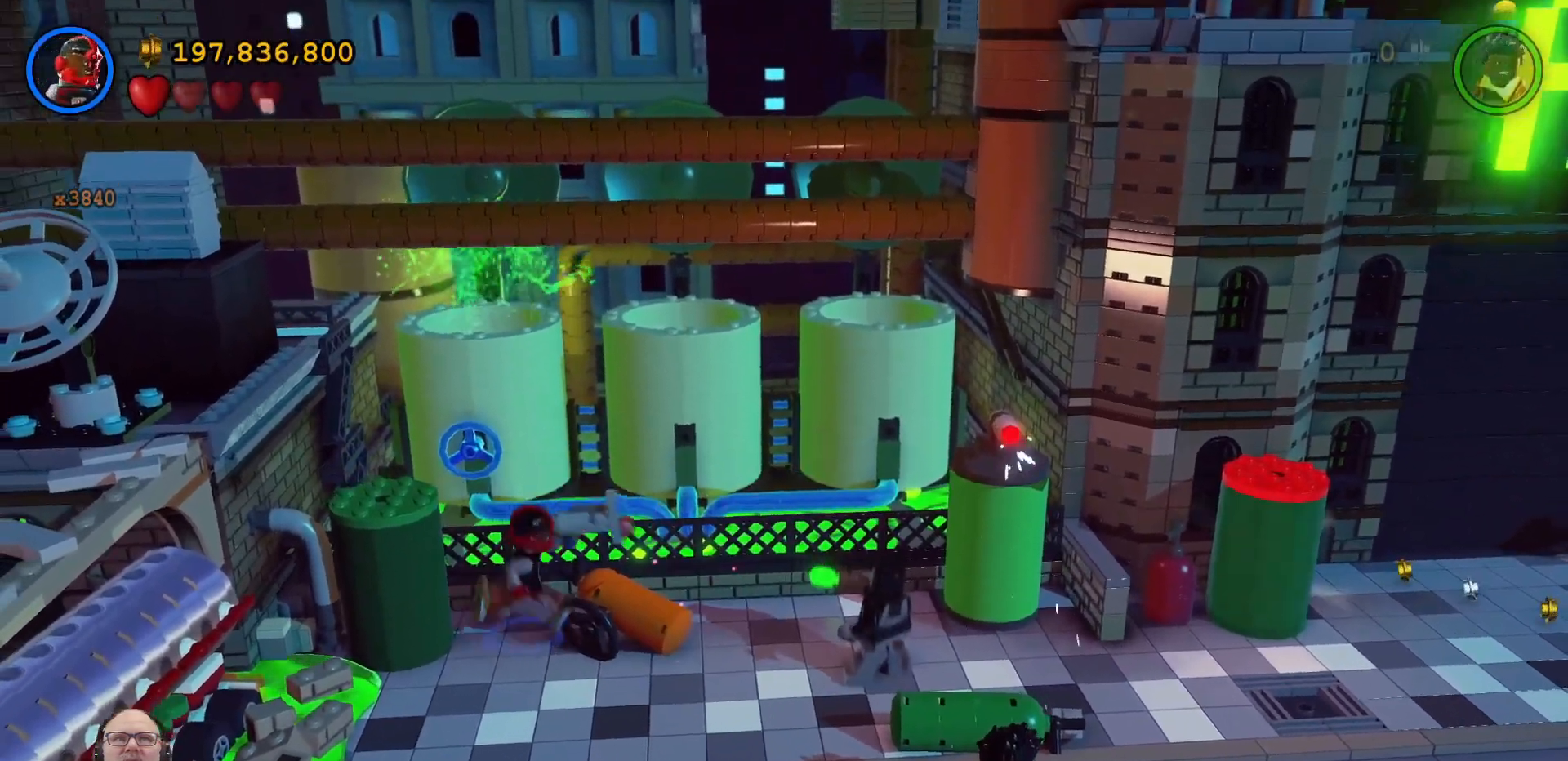
{"buttons": [], "left_stick": "up", "right_stick": "center", "events": [[67, "left_stick", "down-left"], [133, "X", "up"], [200, "X", "down"], [267, "left_stick", "up-left"], [300, "L1", "down"], [300, "X", "up"], [367, "L1", "up"], [367, "X", "down"], [400, "left_stick", "up"], [467, "X", "up"]]}
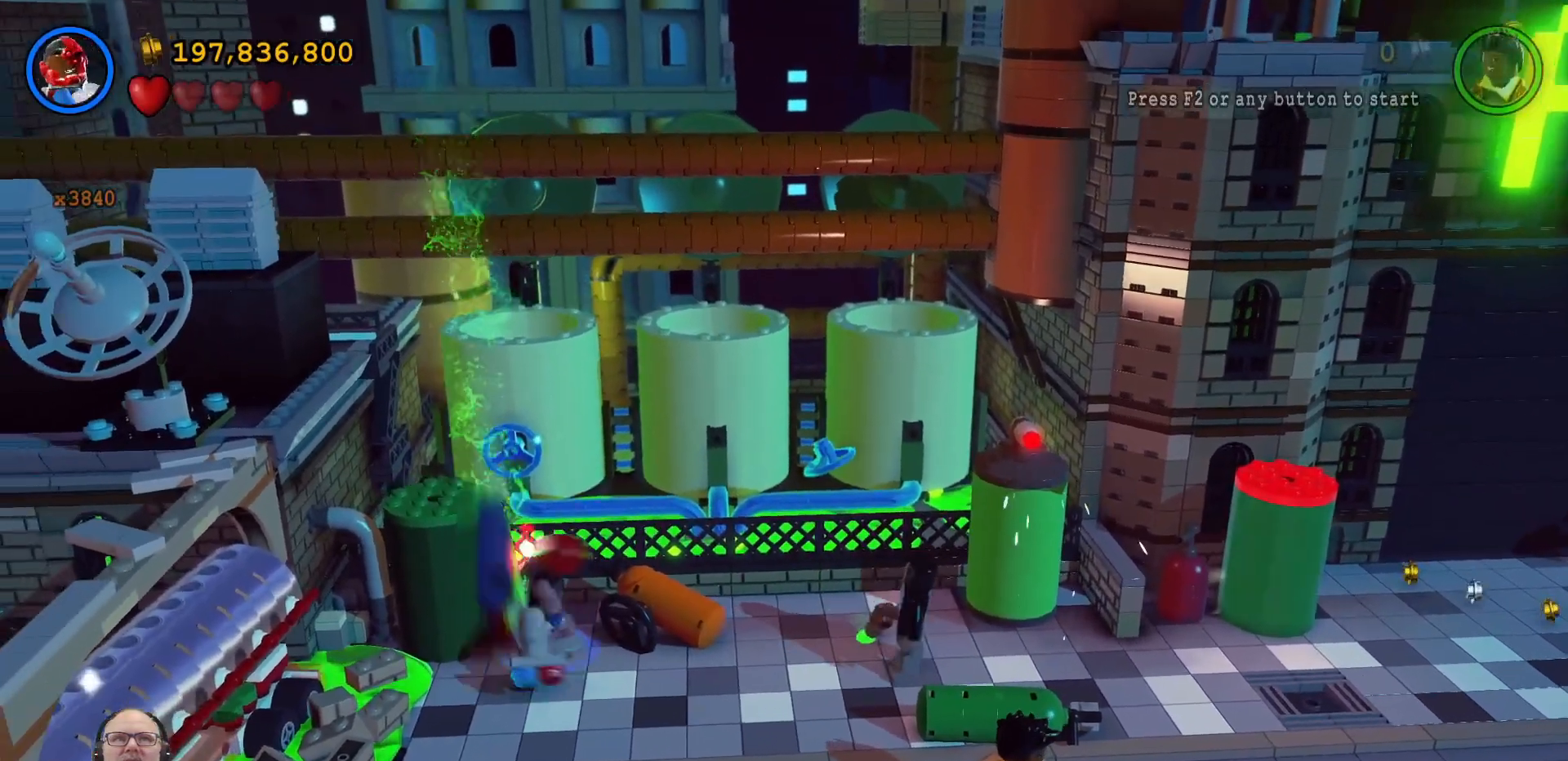
{"buttons": [], "left_stick": "center", "right_stick": "center", "events": [[33, "X", "down"], [33, "left_stick", "center"], [133, "X", "up"], [200, "X", "down"], [300, "X", "up"], [367, "X", "down"], [467, "X", "up"]]}